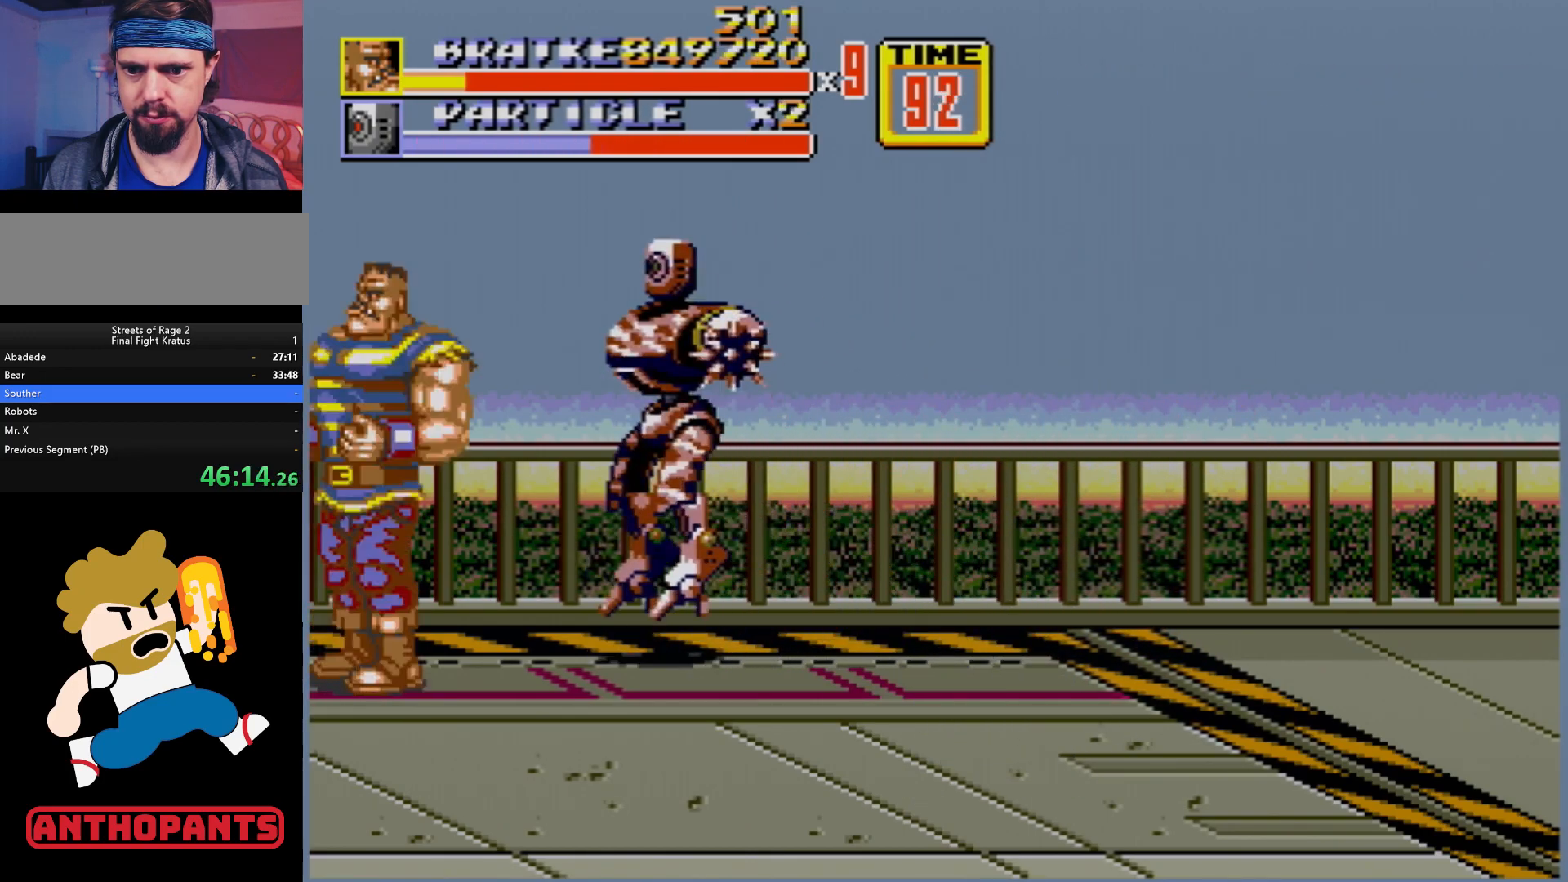
Gameplay with a controller (Xbox layout); each line is a JSON object with the inputs held at the frame after it. "events" lists button and stick changes between this image and that frame as [ms after this image, input, new state], when the widget could be followed in between. Not read: L1 L2 L3 R1 R2 R3.
{"buttons": [], "events": [[233, "B", "down"], [400, "B", "up"]]}
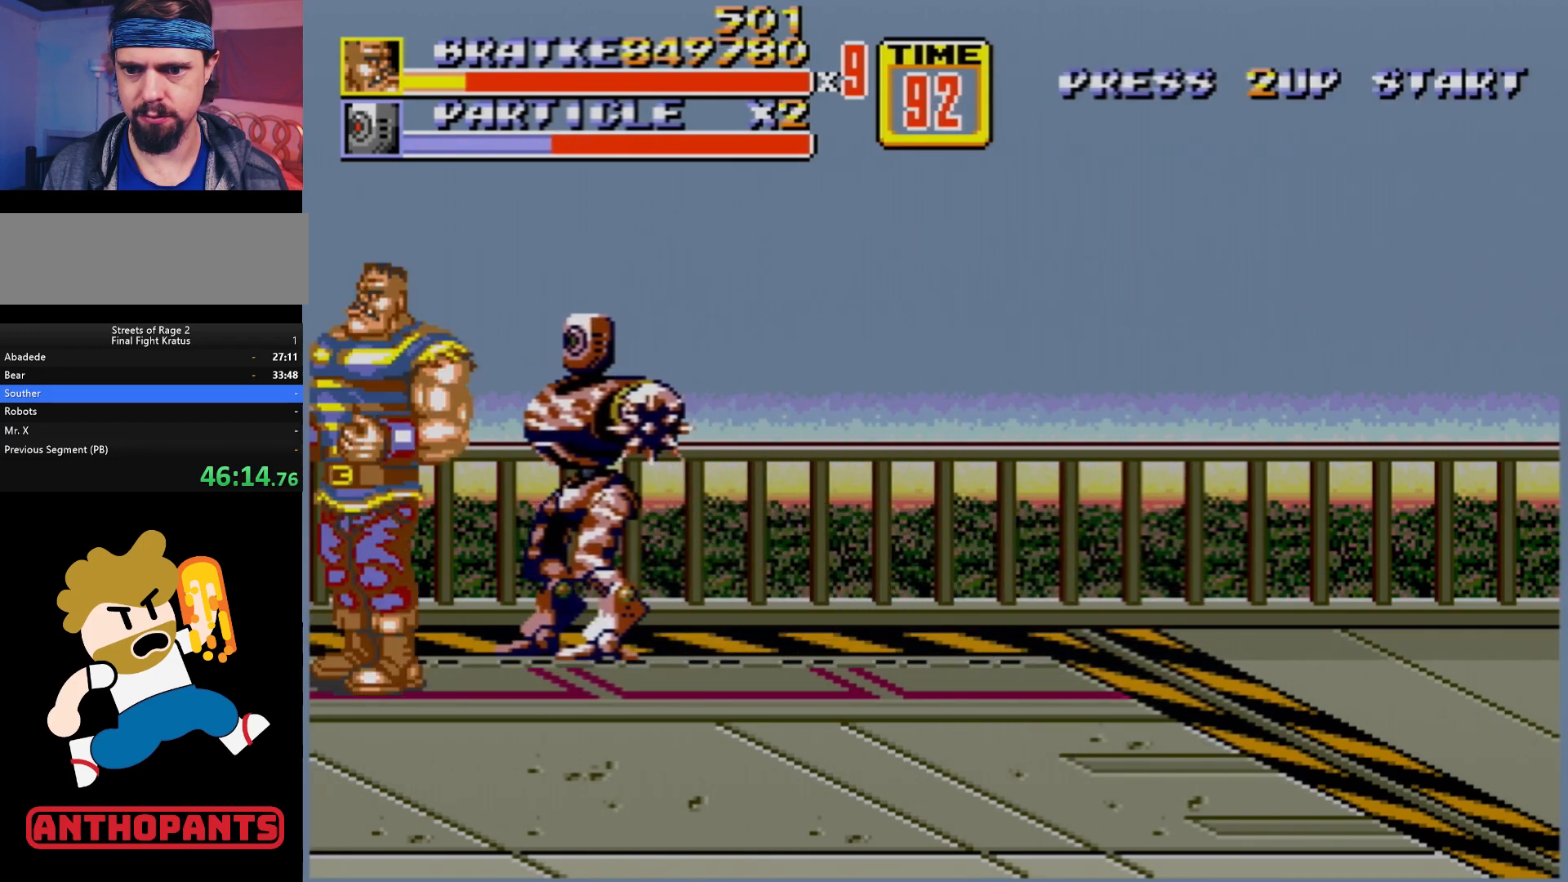
{"buttons": [], "events": [[133, "A", "down"], [217, "A", "up"]]}
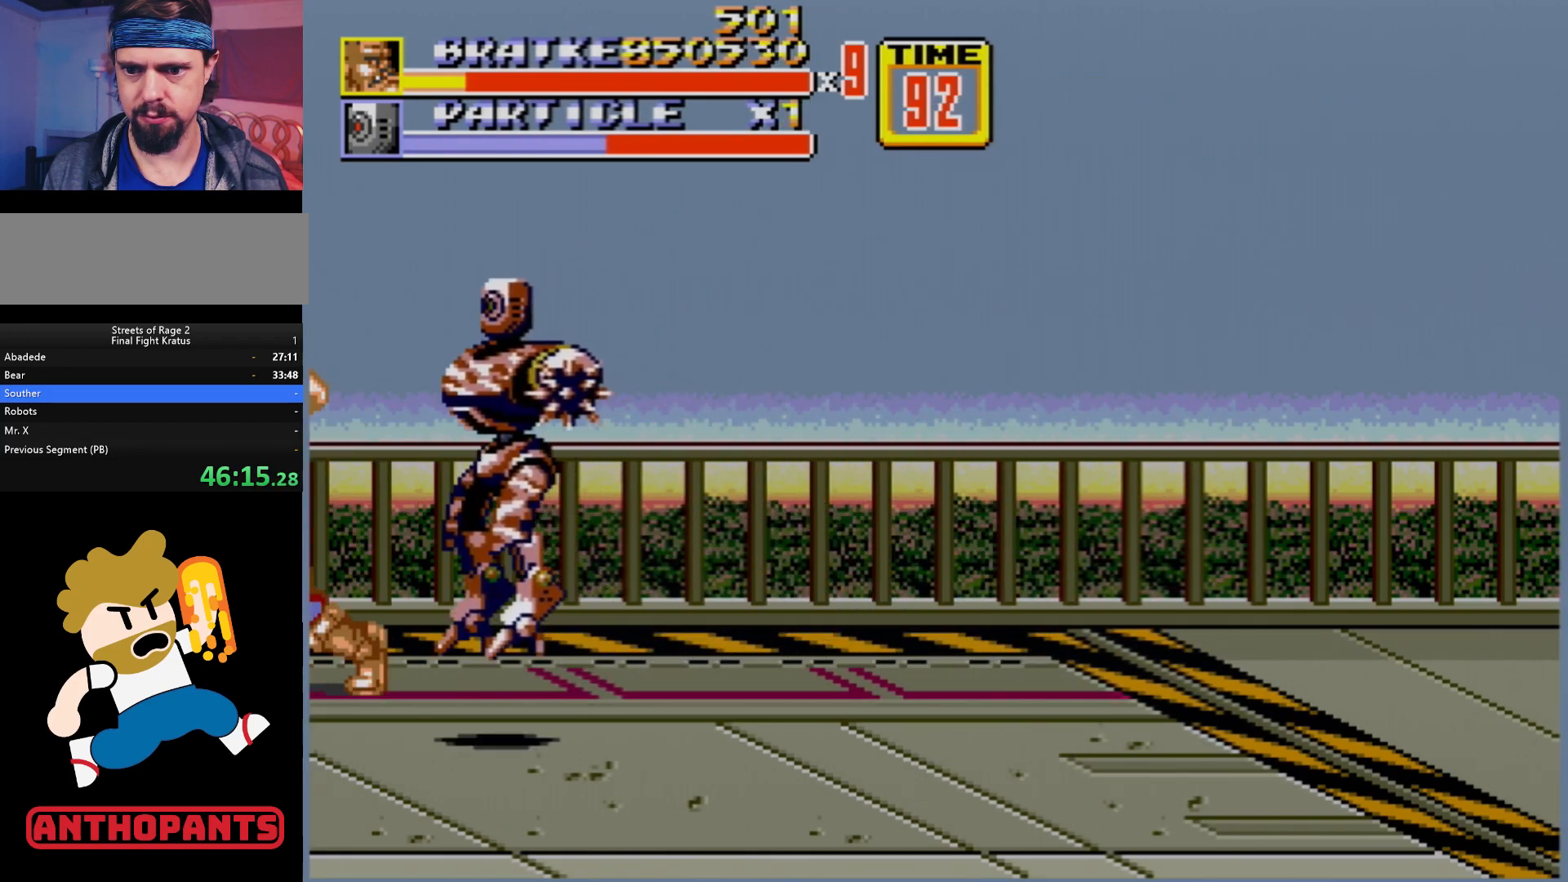
{"buttons": ["DPAD_RIGHT"], "events": [[500, "DPAD_RIGHT", "down"]]}
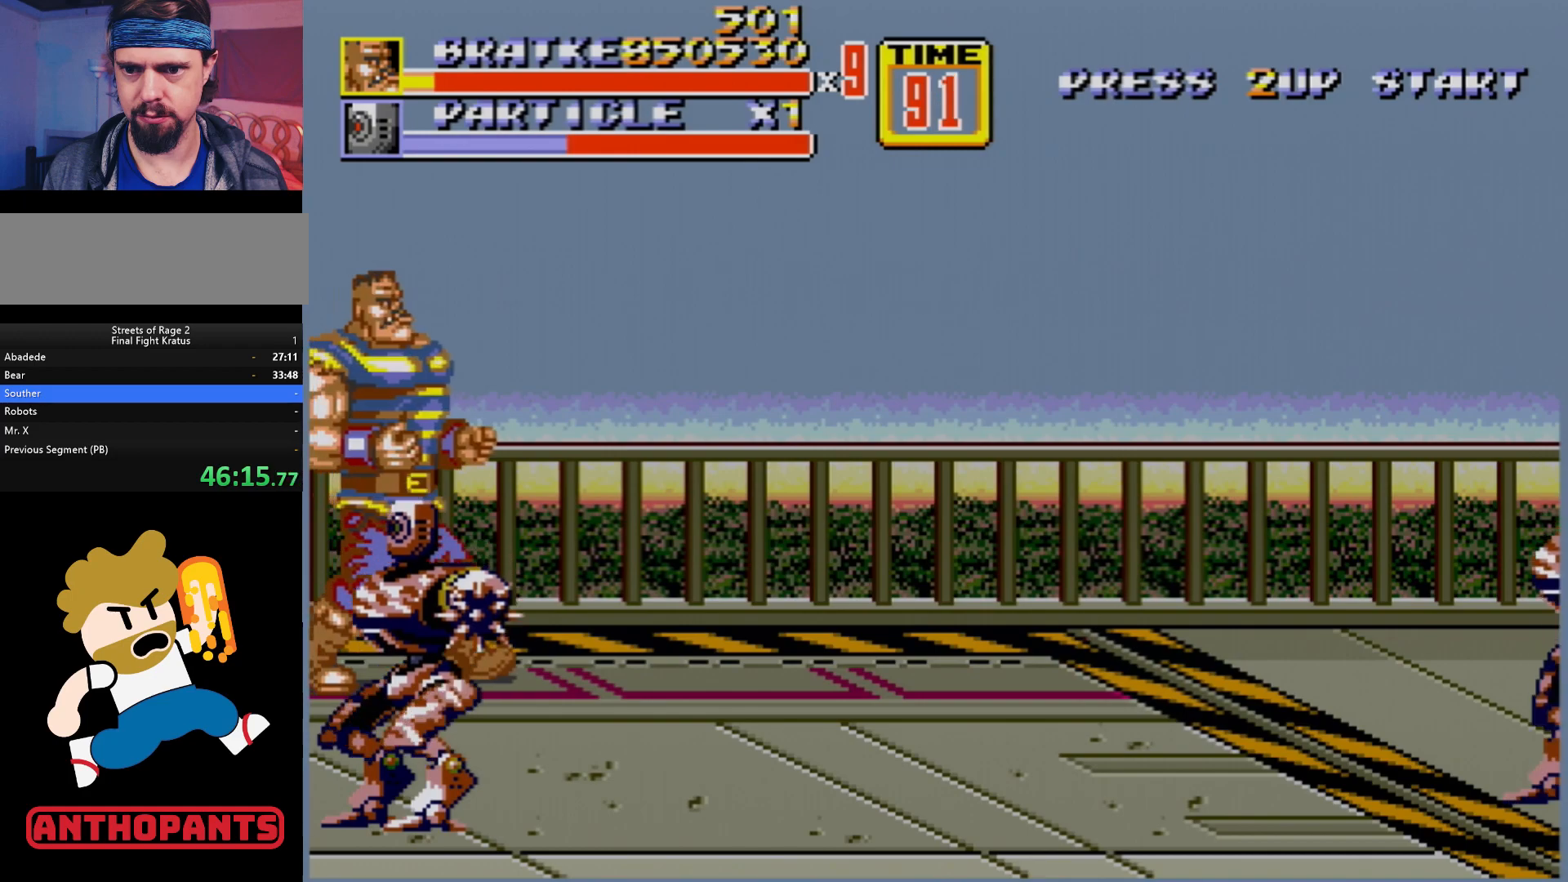
{"buttons": [], "events": [[200, "DPAD_RIGHT", "up"], [233, "DPAD_LEFT", "down"], [333, "DPAD_LEFT", "up"], [400, "B", "down"], [467, "B", "up"]]}
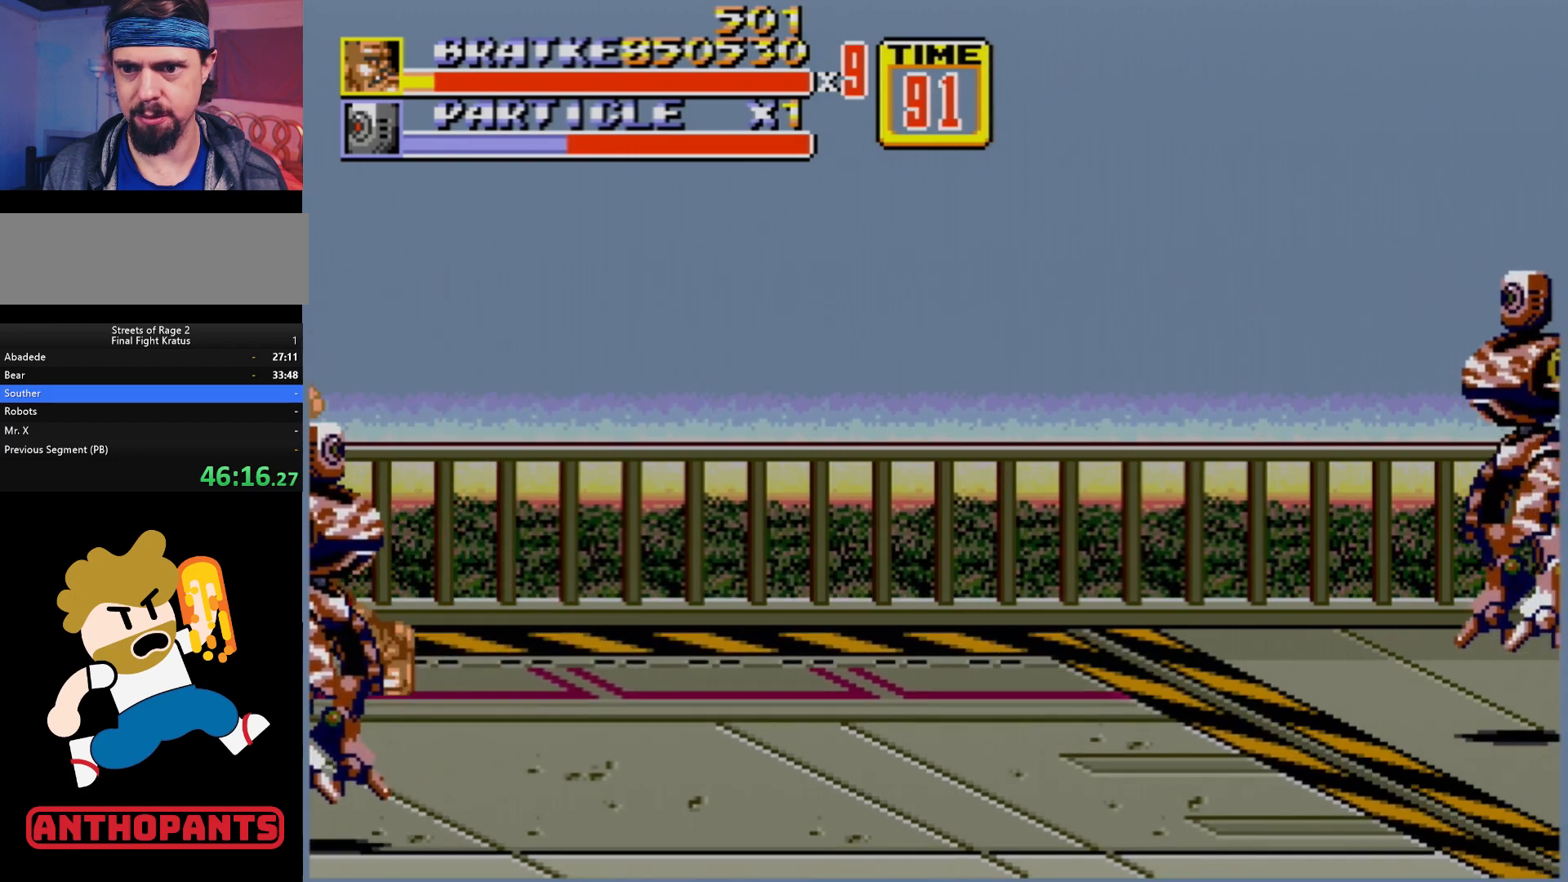
{"buttons": [], "events": [[17, "B", "down"], [83, "B", "up"], [167, "B", "down"], [233, "B", "up"], [267, "B", "down"], [350, "B", "up"], [400, "B", "down"], [450, "B", "up"]]}
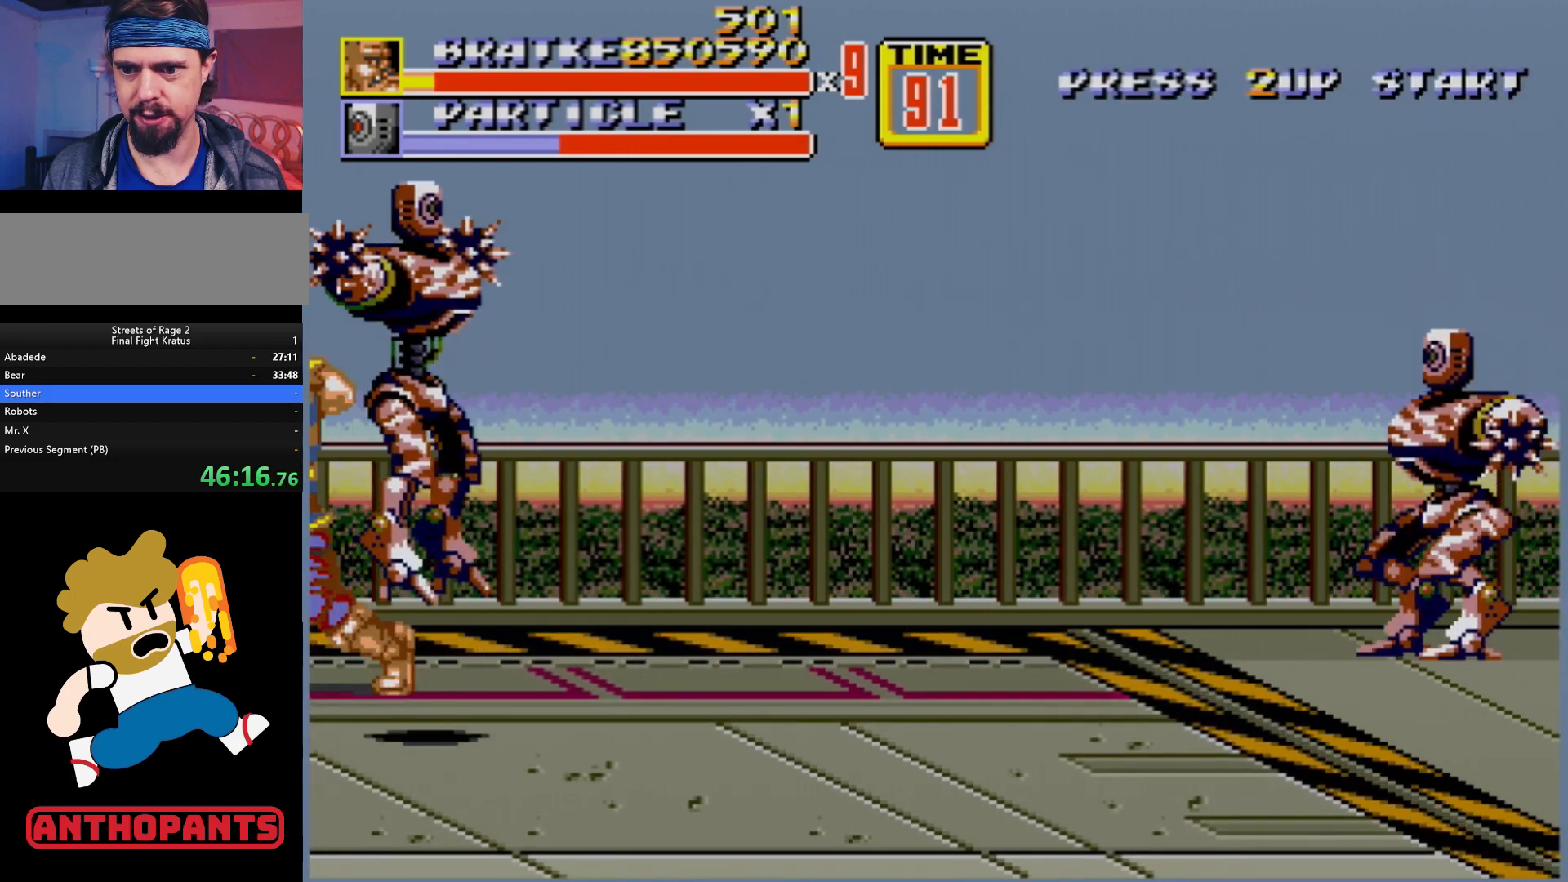
{"buttons": ["B"], "events": [[33, "B", "down"], [100, "B", "up"], [167, "B", "down"], [217, "B", "up"], [317, "B", "down"], [367, "B", "up"], [417, "B", "down"]]}
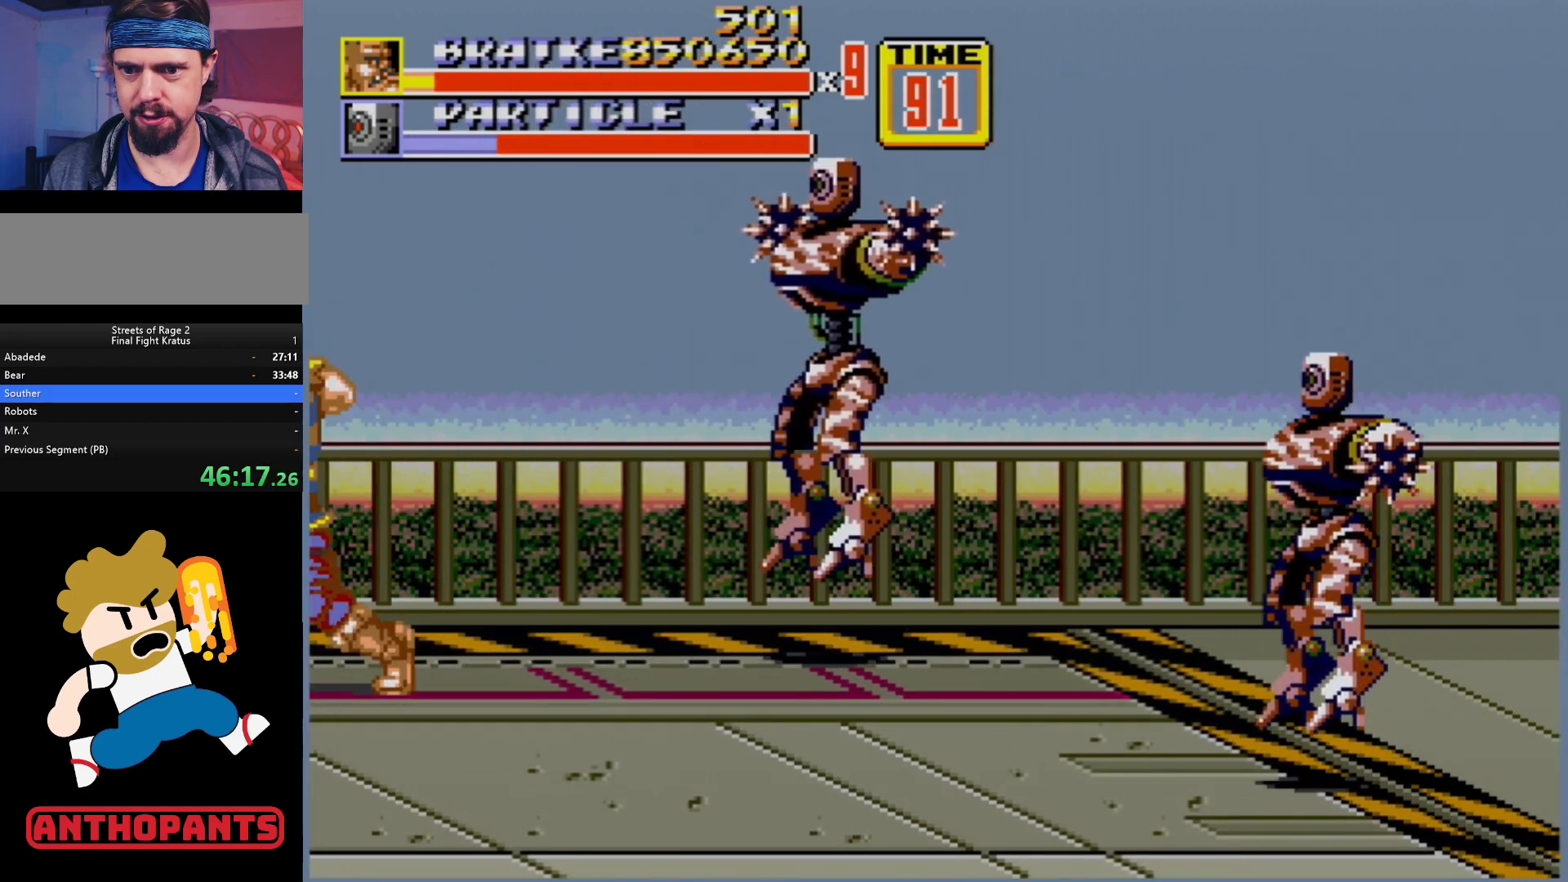
{"buttons": [], "events": [[50, "B", "up"], [100, "B", "down"], [133, "B", "up"], [200, "B", "down"], [250, "B", "up"]]}
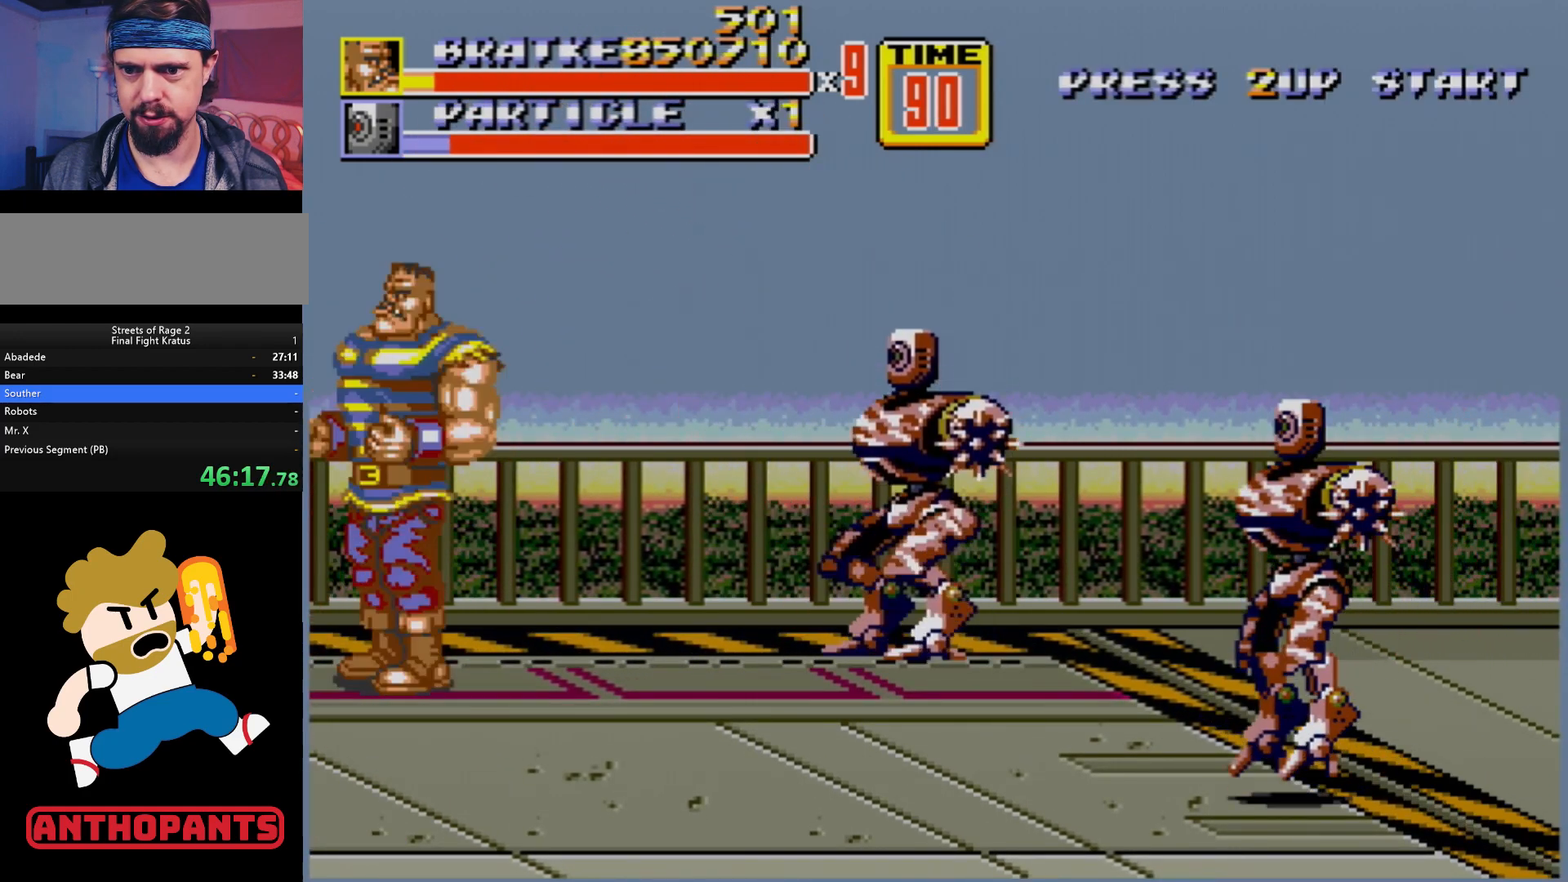
{"buttons": ["B"], "events": [[400, "B", "down"]]}
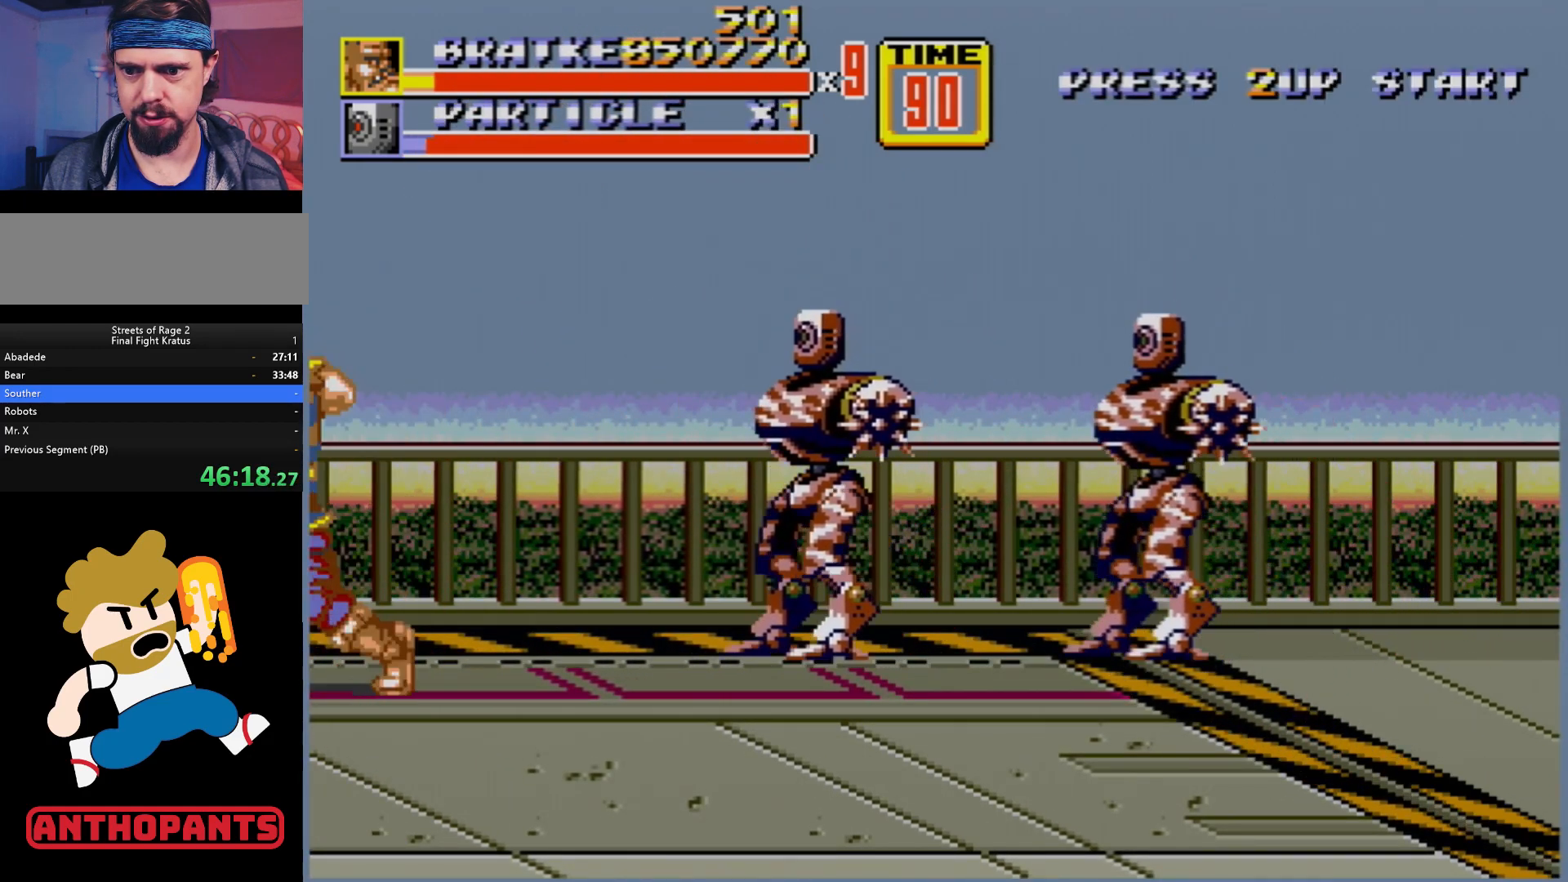
{"buttons": [], "events": [[33, "B", "up"], [233, "B", "down"], [450, "B", "up"]]}
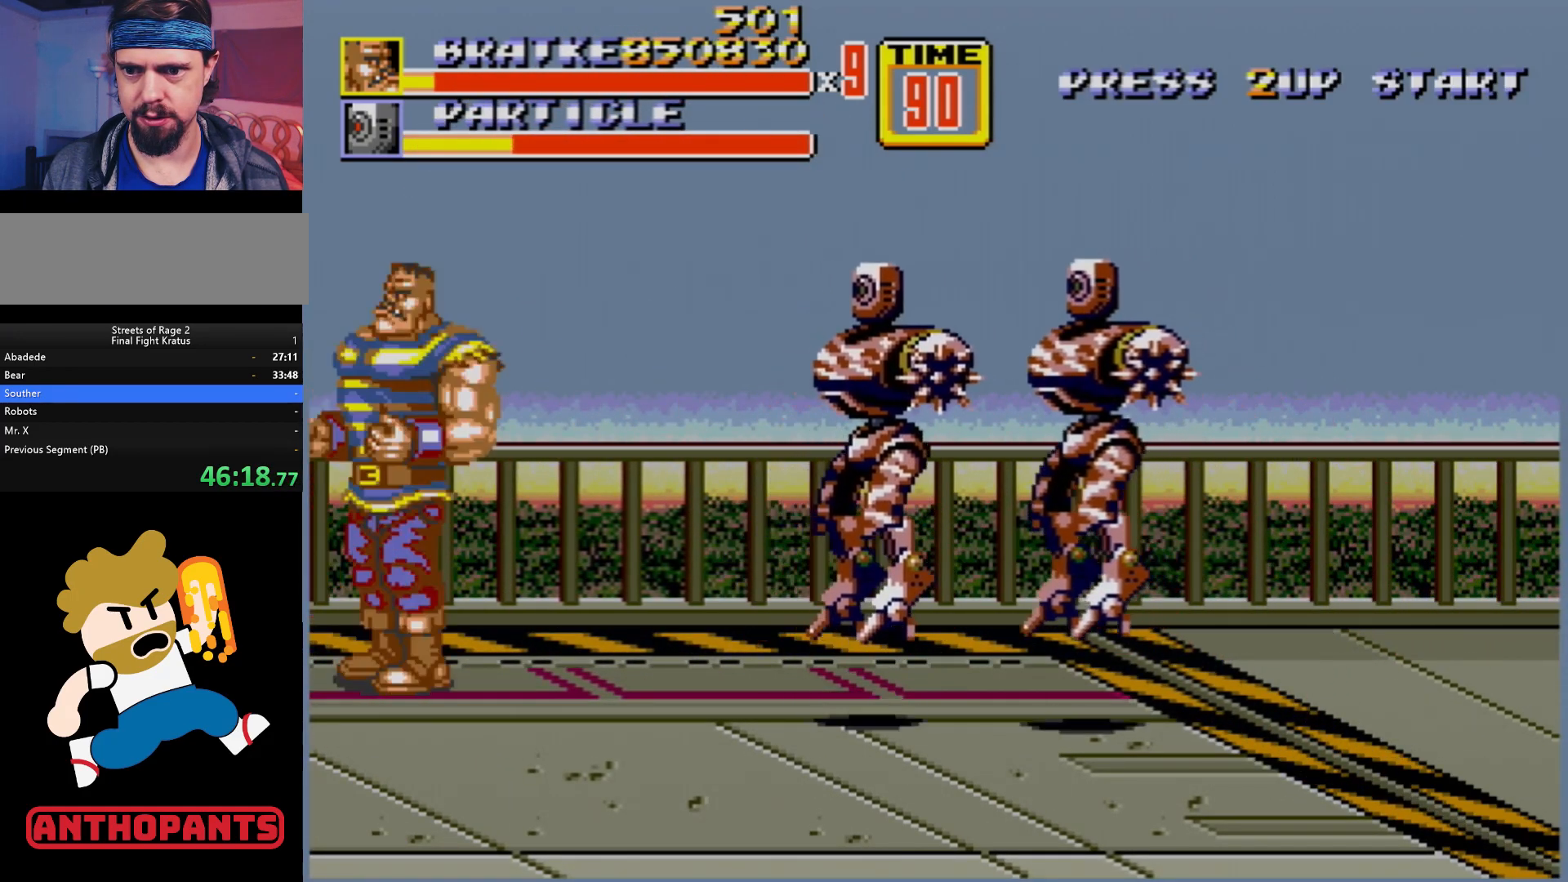
{"buttons": [], "events": [[117, "B", "down"], [300, "B", "up"]]}
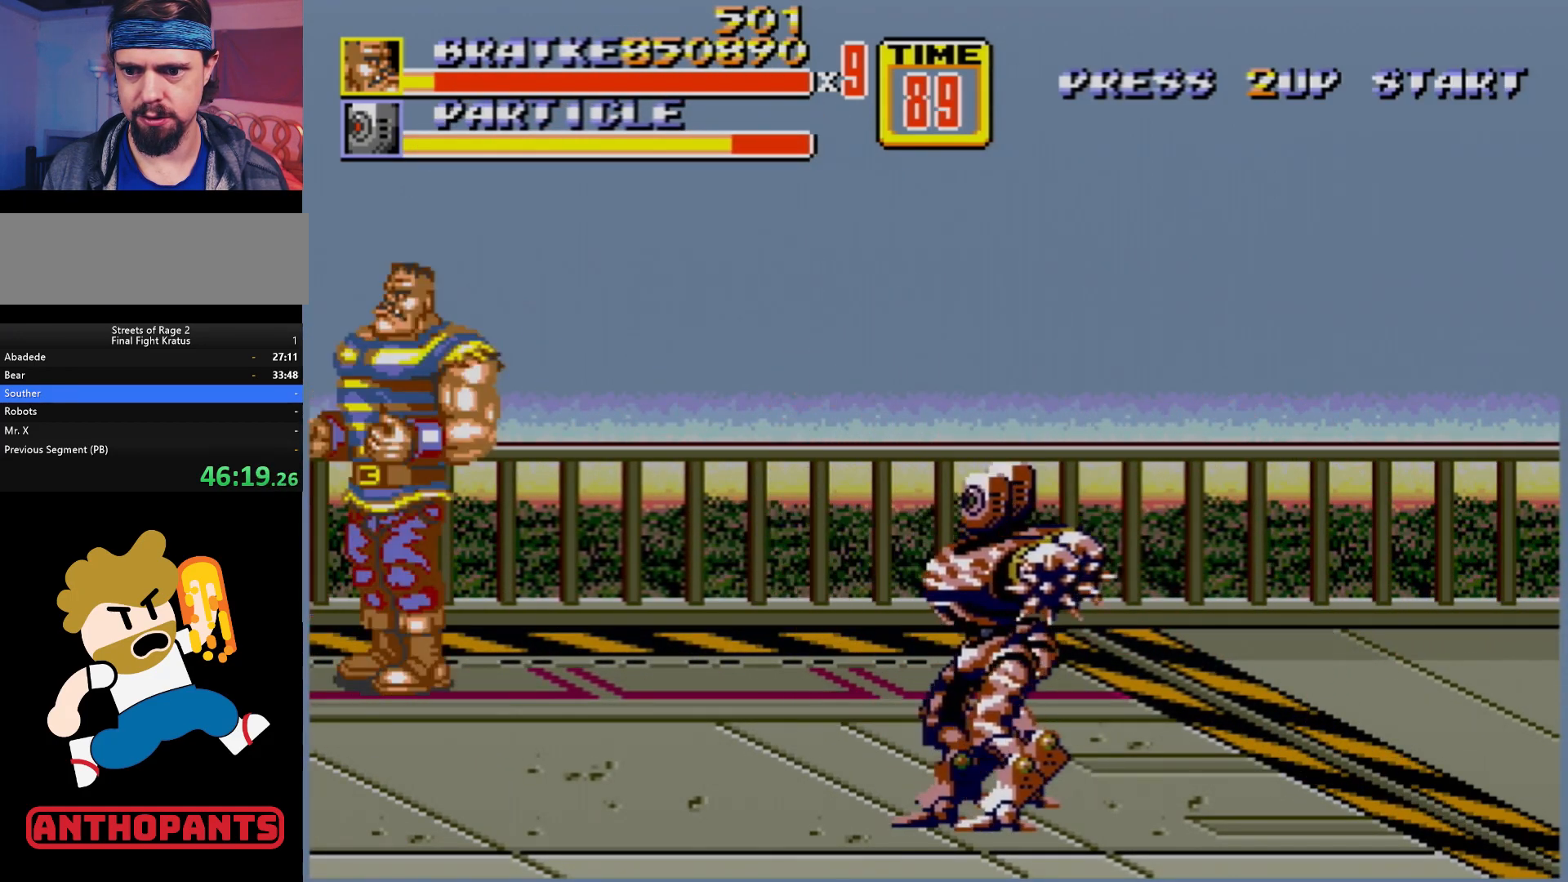
{"buttons": [], "events": [[300, "B", "down"], [483, "B", "up"]]}
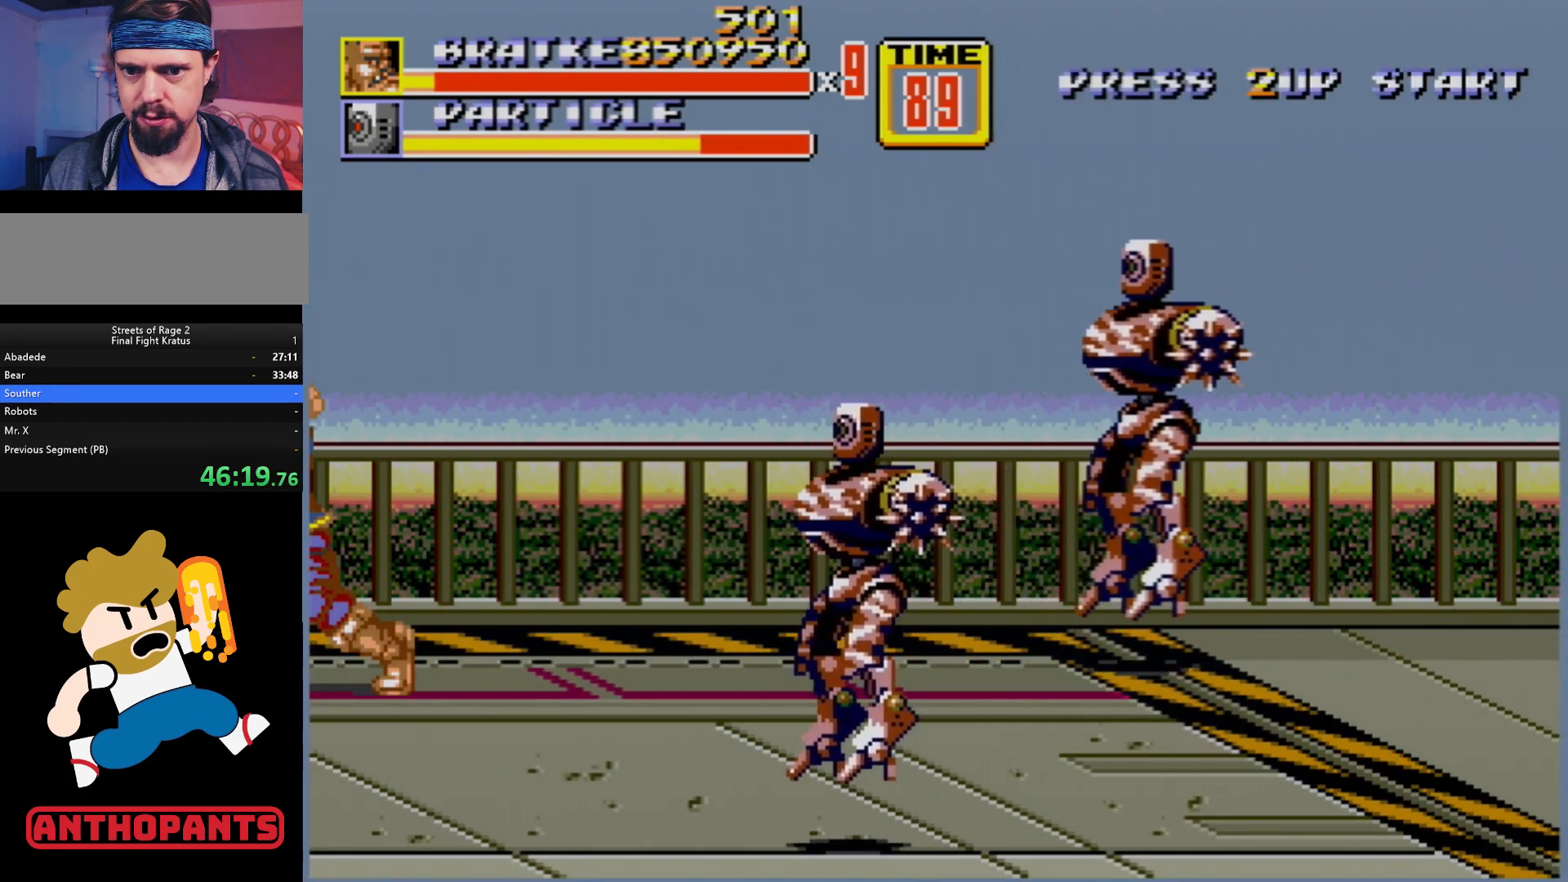
{"buttons": ["B"], "events": [[150, "B", "down"], [333, "B", "up"], [500, "B", "down"]]}
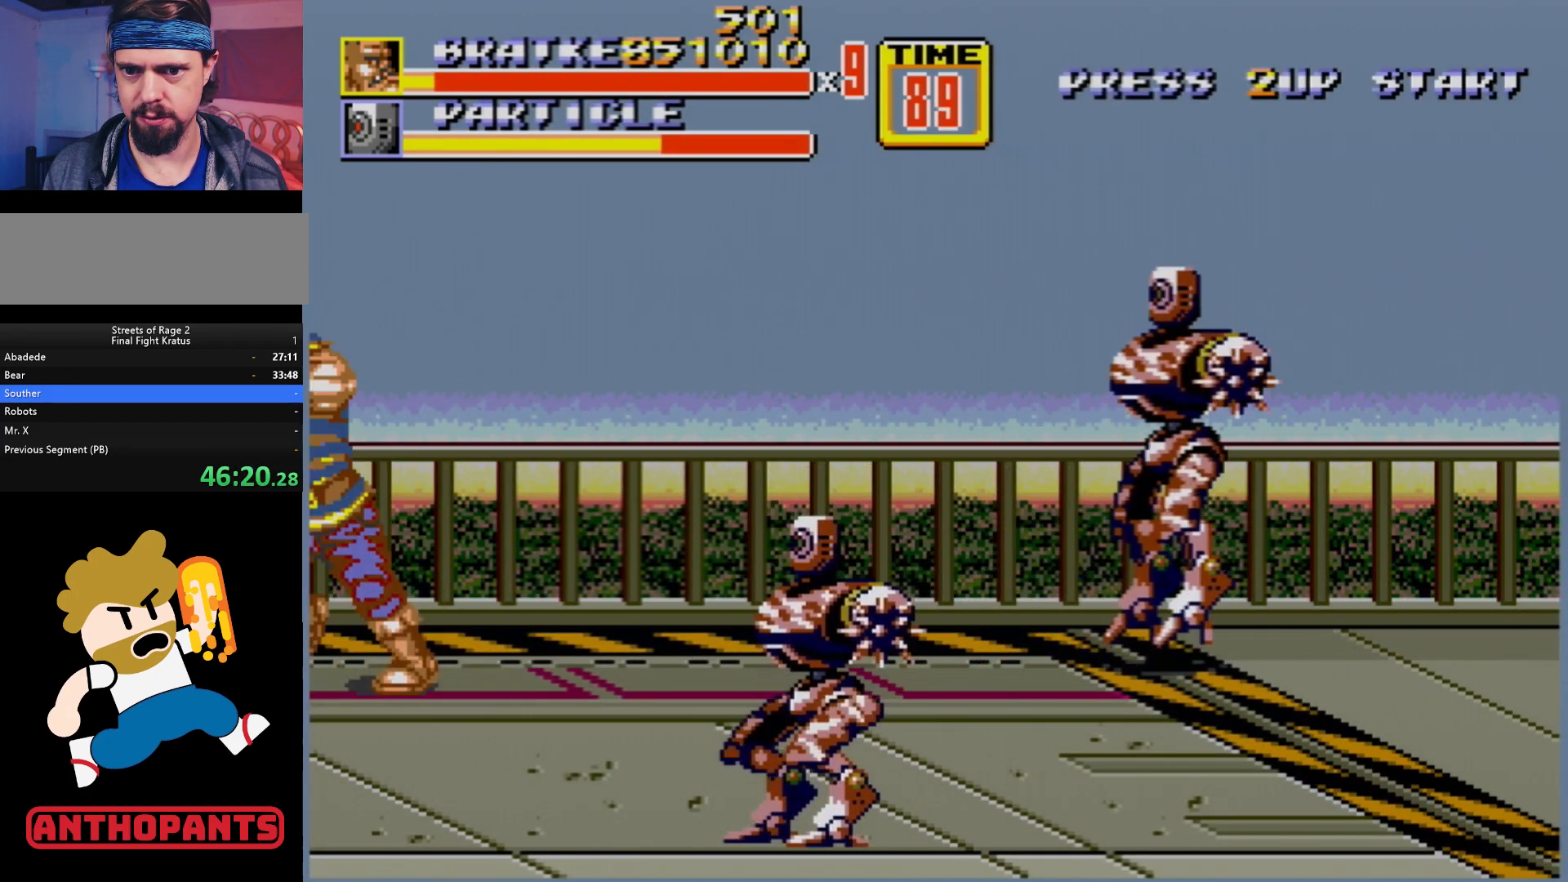
{"buttons": [], "events": [[200, "B", "up"]]}
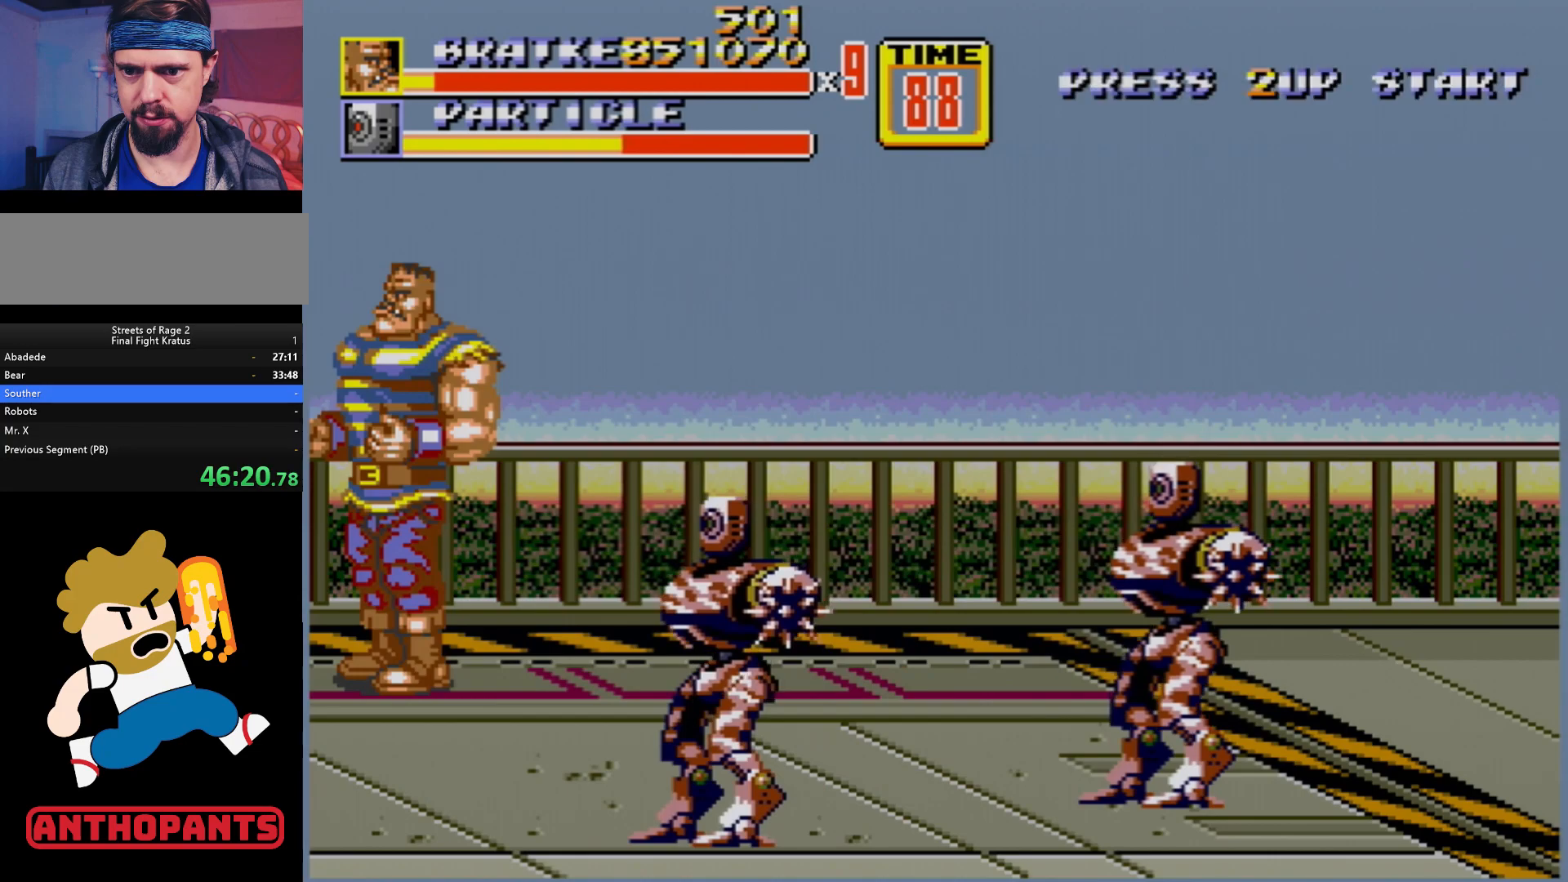
{"buttons": [], "events": [[167, "B", "down"], [383, "B", "up"]]}
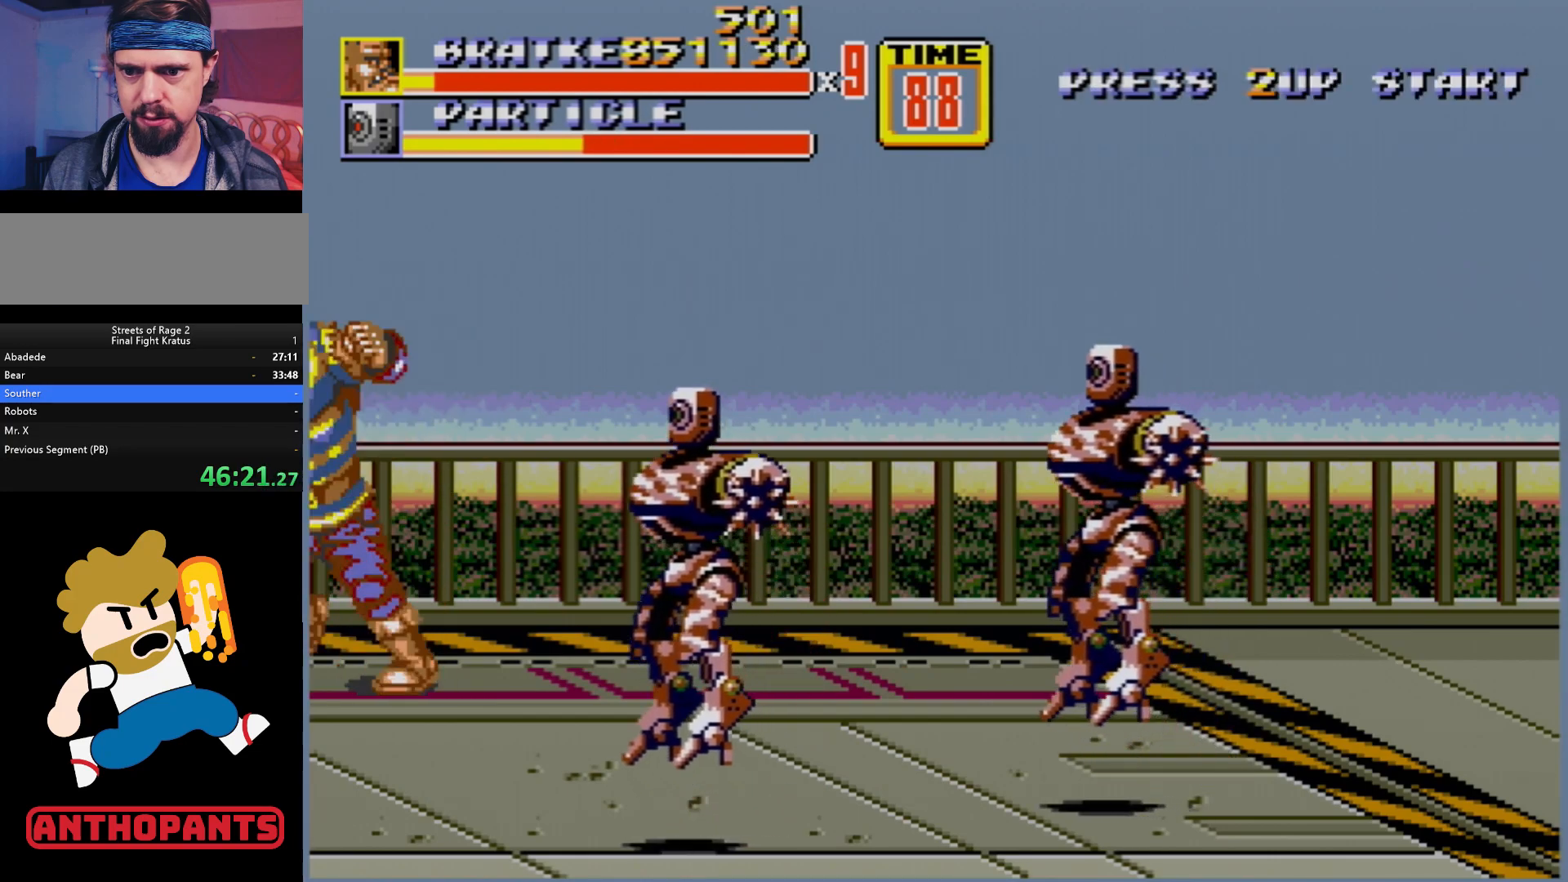
{"buttons": ["B"], "events": [[33, "B", "down"], [217, "B", "up"], [400, "B", "down"]]}
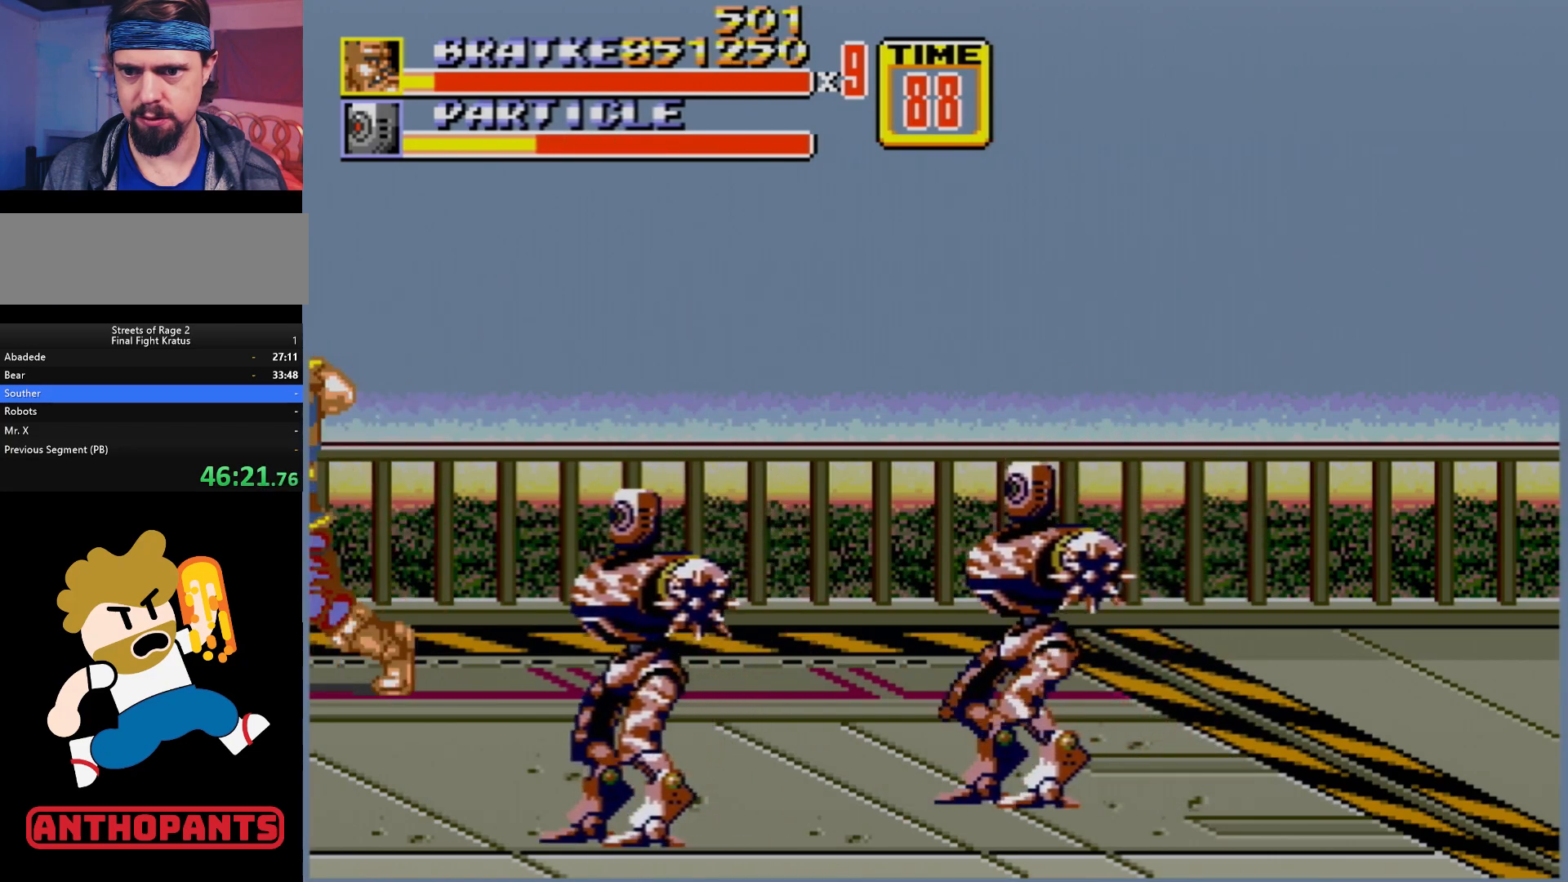
{"buttons": [], "events": [[100, "B", "up"]]}
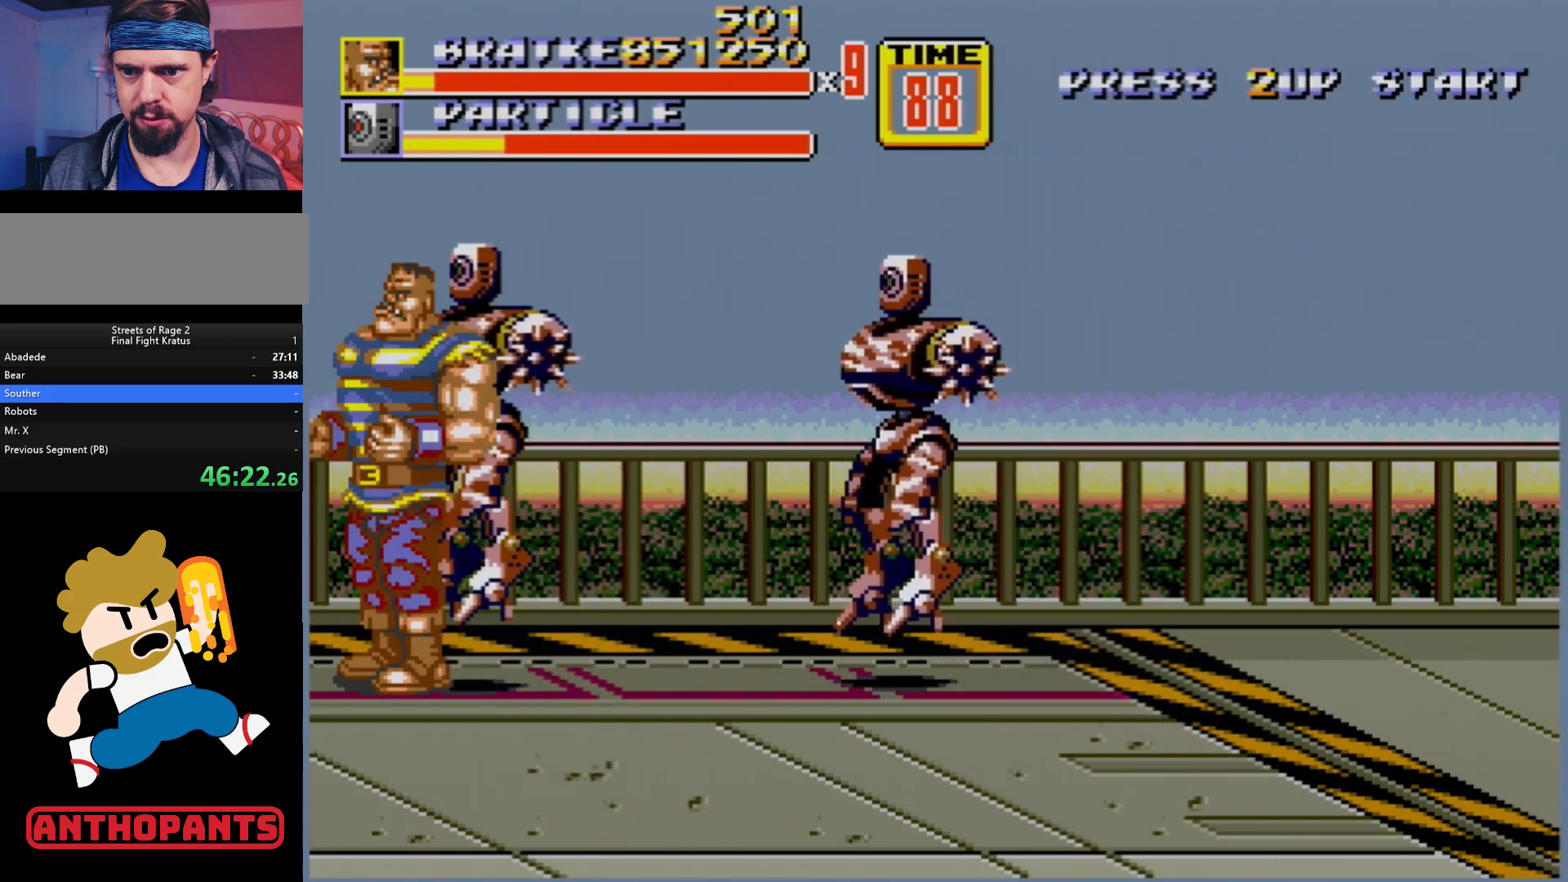
{"buttons": ["B"], "events": [[117, "B", "down"], [300, "B", "up"], [433, "B", "down"]]}
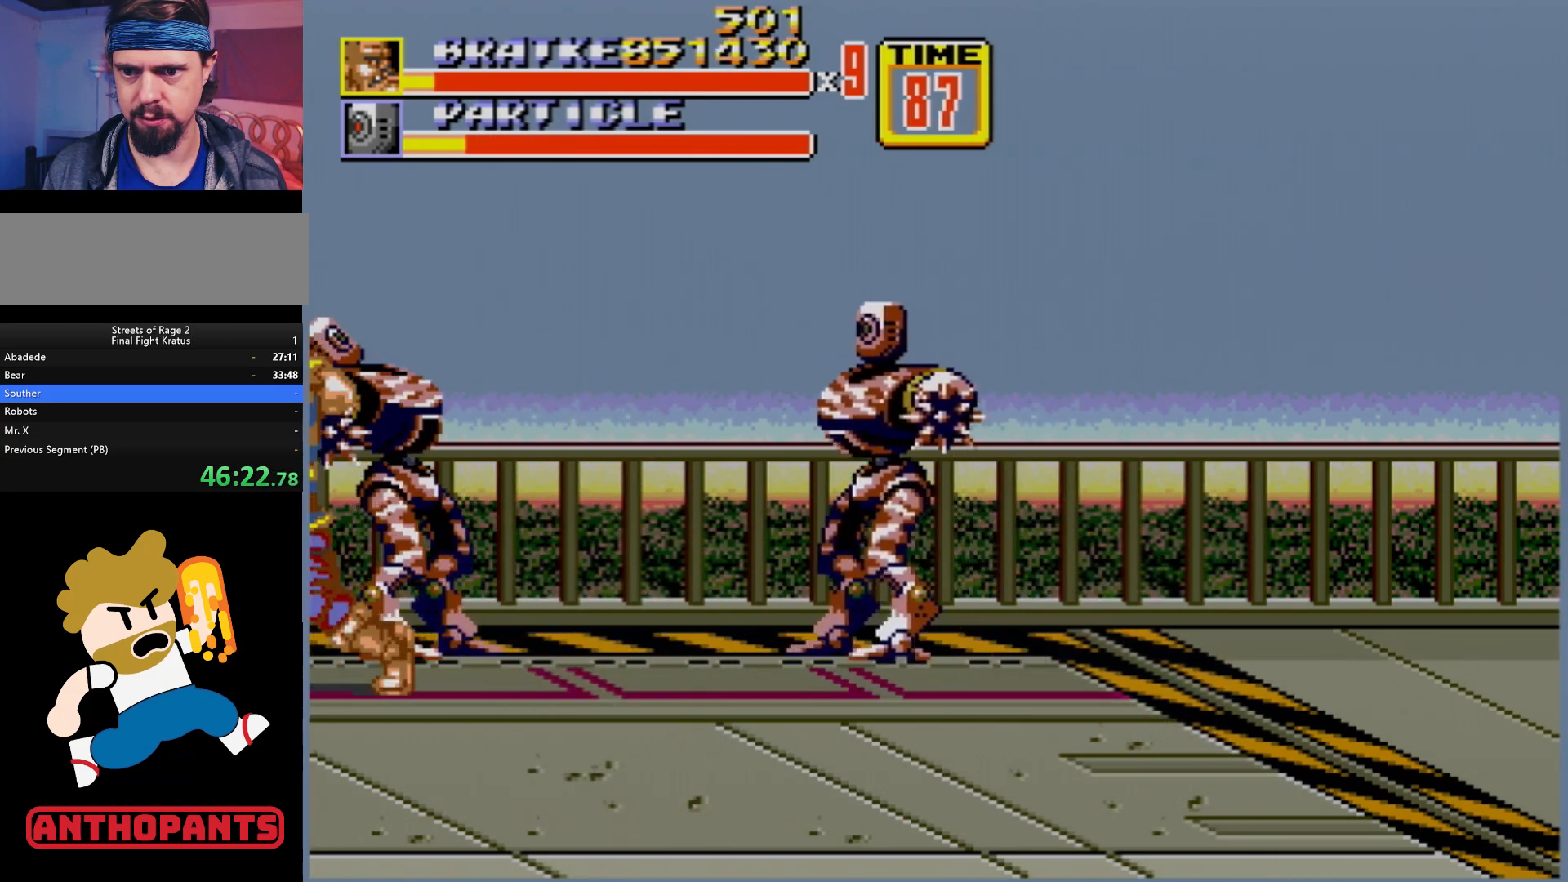
{"buttons": [], "events": [[133, "B", "up"], [267, "B", "down"], [333, "B", "up"], [383, "B", "down"], [500, "B", "up"]]}
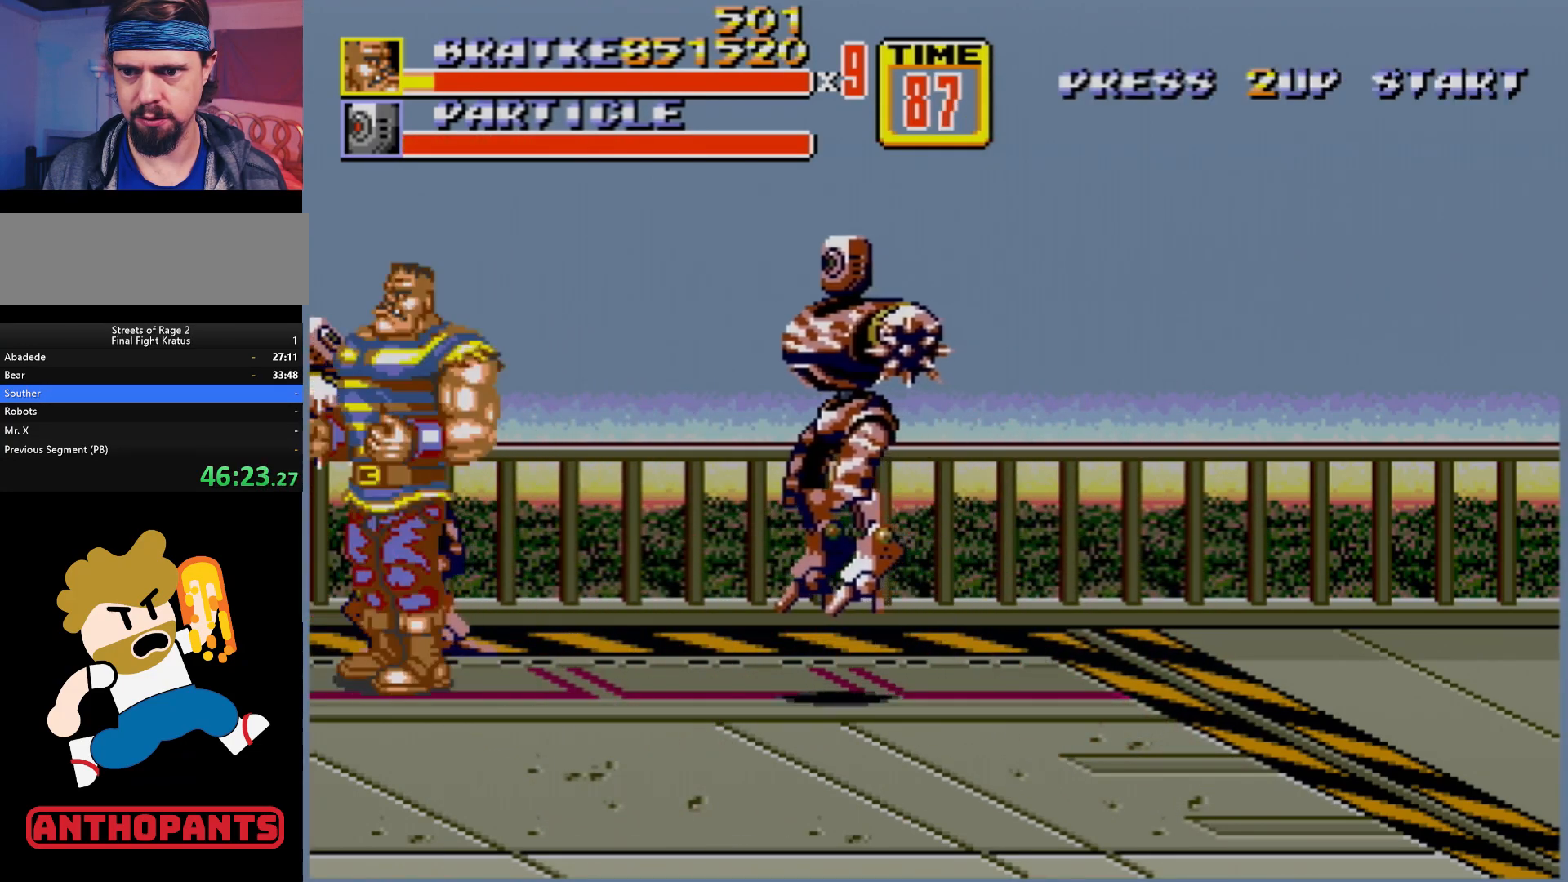
{"buttons": [], "events": [[50, "B", "down"], [67, "B", "up"], [100, "B", "down"], [183, "B", "up"], [250, "B", "down"], [333, "B", "up"]]}
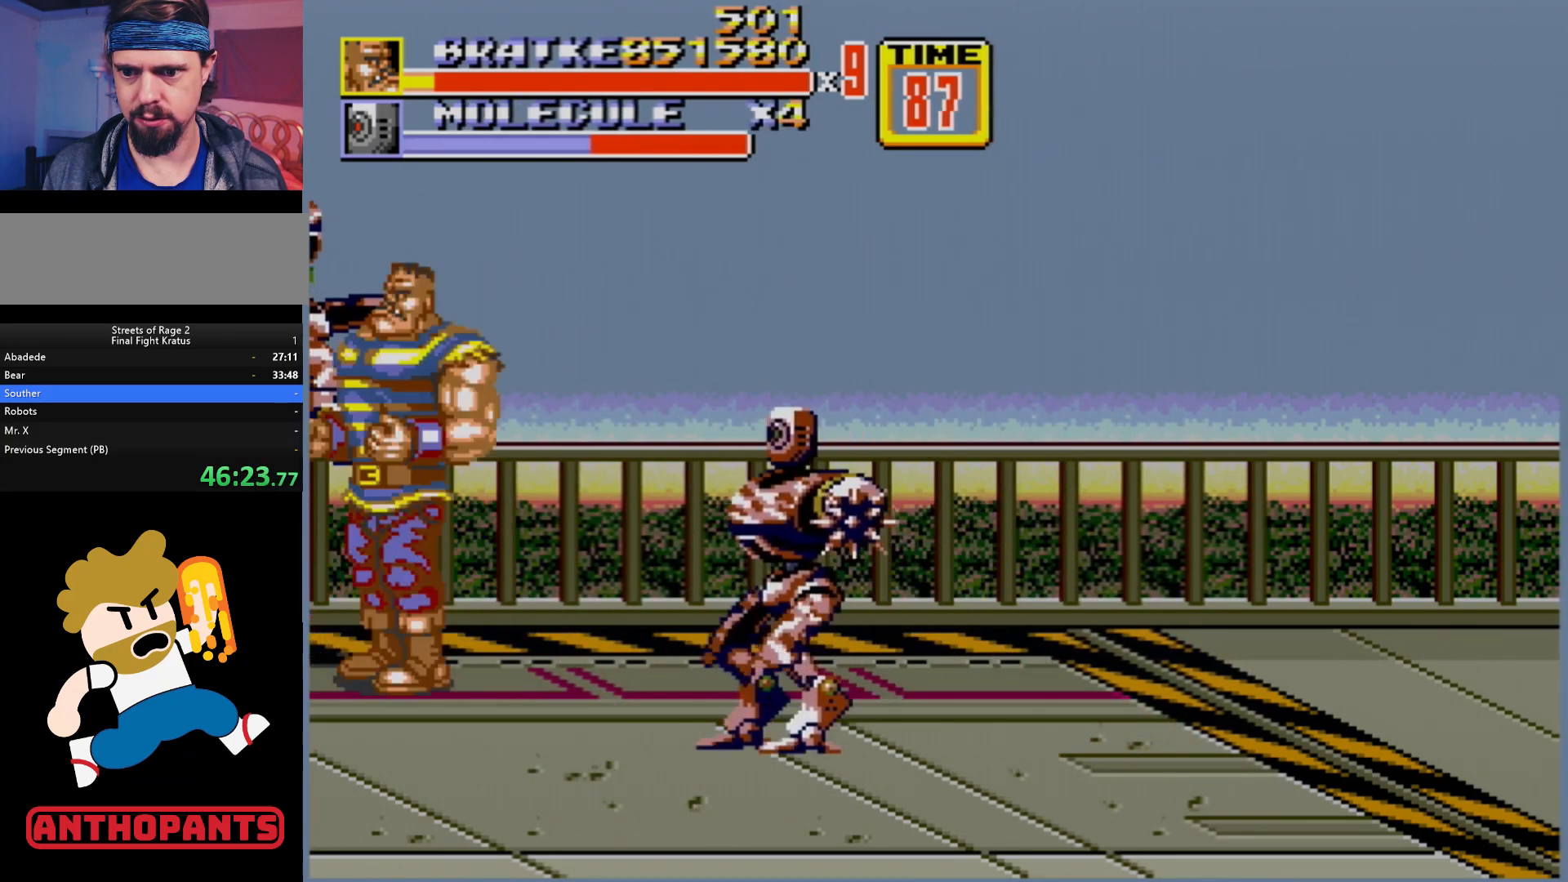
{"buttons": ["DPAD_DOWN", "DPAD_RIGHT"], "events": [[33, "DPAD_RIGHT", "down"], [133, "C", "down"], [250, "C", "up"], [300, "C", "down"], [383, "C", "up"], [467, "DPAD_RIGHT", "up"], [483, "DPAD_RIGHT", "down"], [500, "DPAD_DOWN", "down"]]}
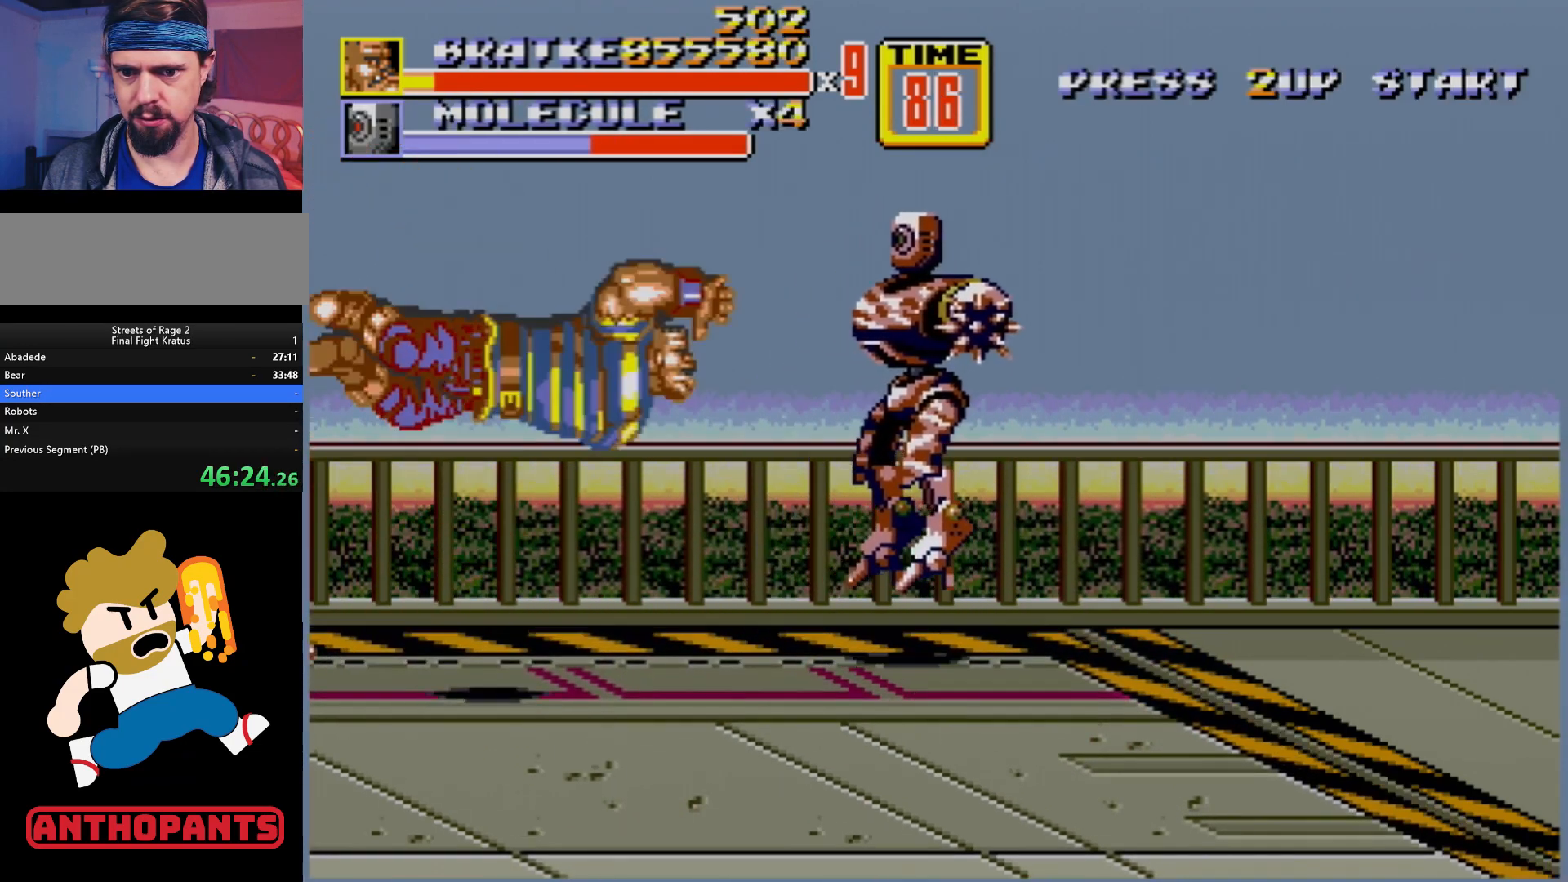
{"buttons": ["B"], "events": [[50, "B", "down"], [183, "B", "up"], [183, "DPAD_RIGHT", "up"], [217, "DPAD_DOWN", "up"], [367, "B", "down"], [433, "B", "up"], [500, "B", "down"]]}
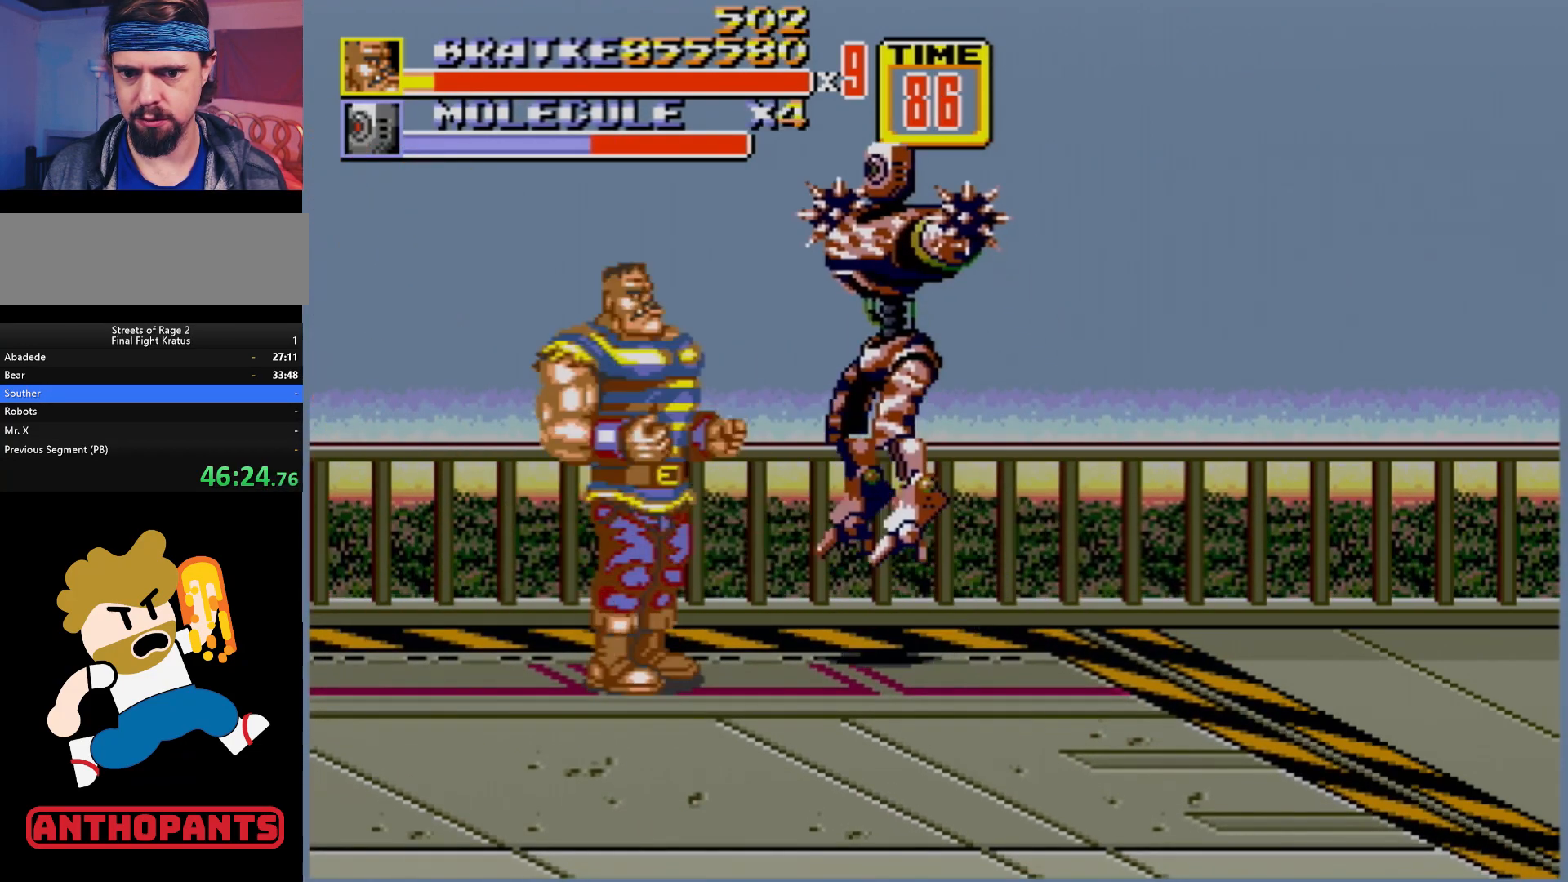
{"buttons": ["DPAD_LEFT"], "events": [[33, "B", "up"], [100, "B", "down"], [183, "B", "up"], [450, "DPAD_LEFT", "down"]]}
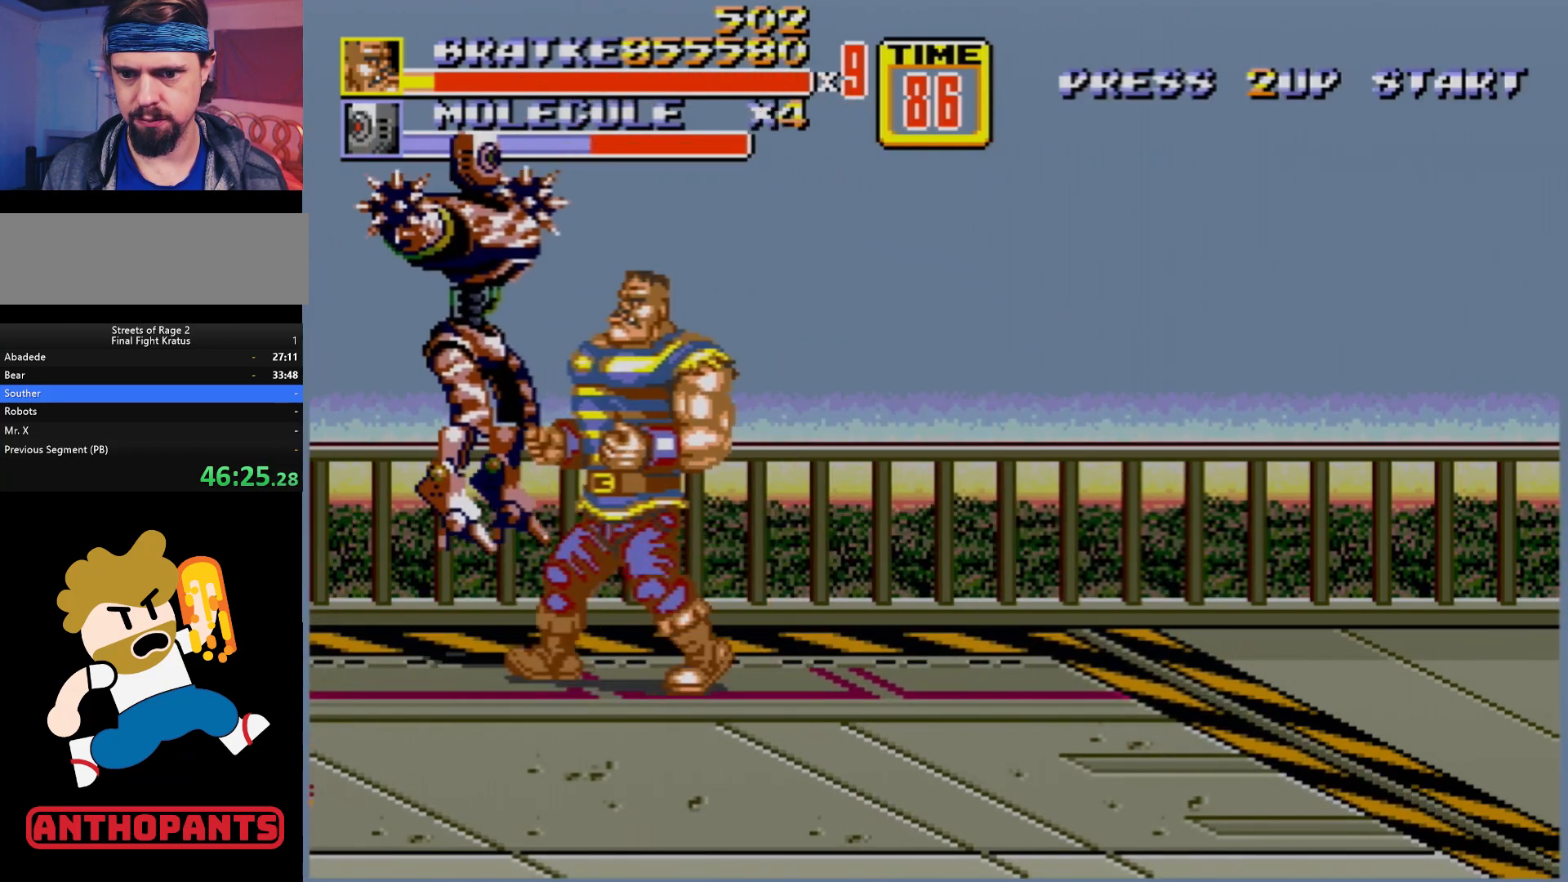
{"buttons": [], "events": [[100, "B", "down"], [183, "B", "up"], [200, "DPAD_LEFT", "up"], [233, "B", "down"], [283, "B", "up"], [350, "B", "down"], [417, "B", "up"]]}
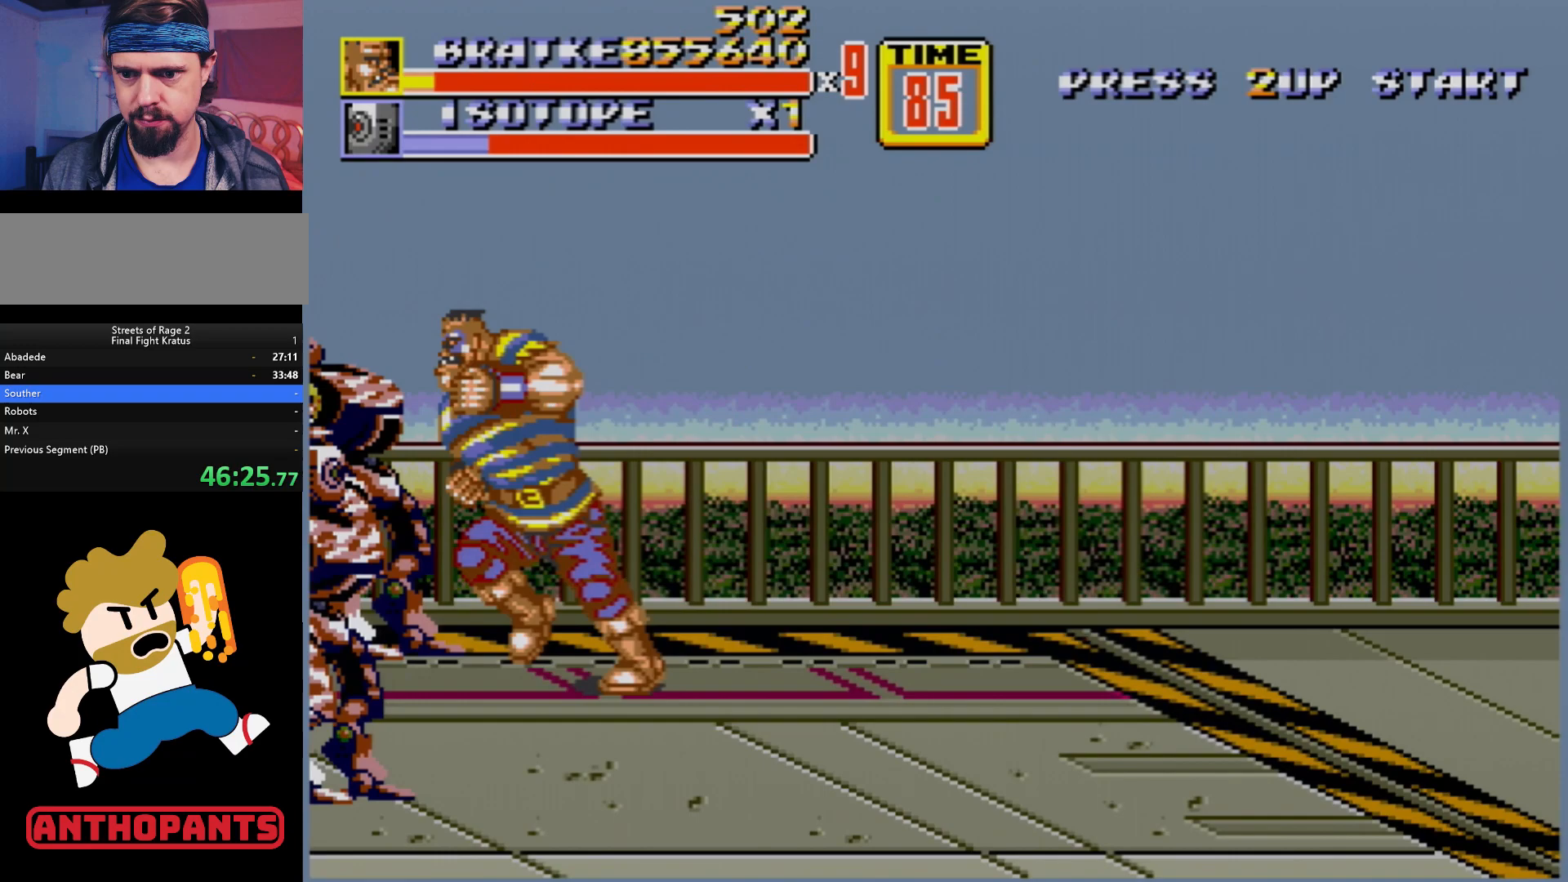
{"buttons": ["B"], "events": [[17, "B", "down"], [83, "B", "up"], [117, "B", "down"], [167, "B", "up"], [250, "B", "down"], [300, "B", "up"], [367, "B", "down"], [400, "B", "up"], [500, "B", "down"]]}
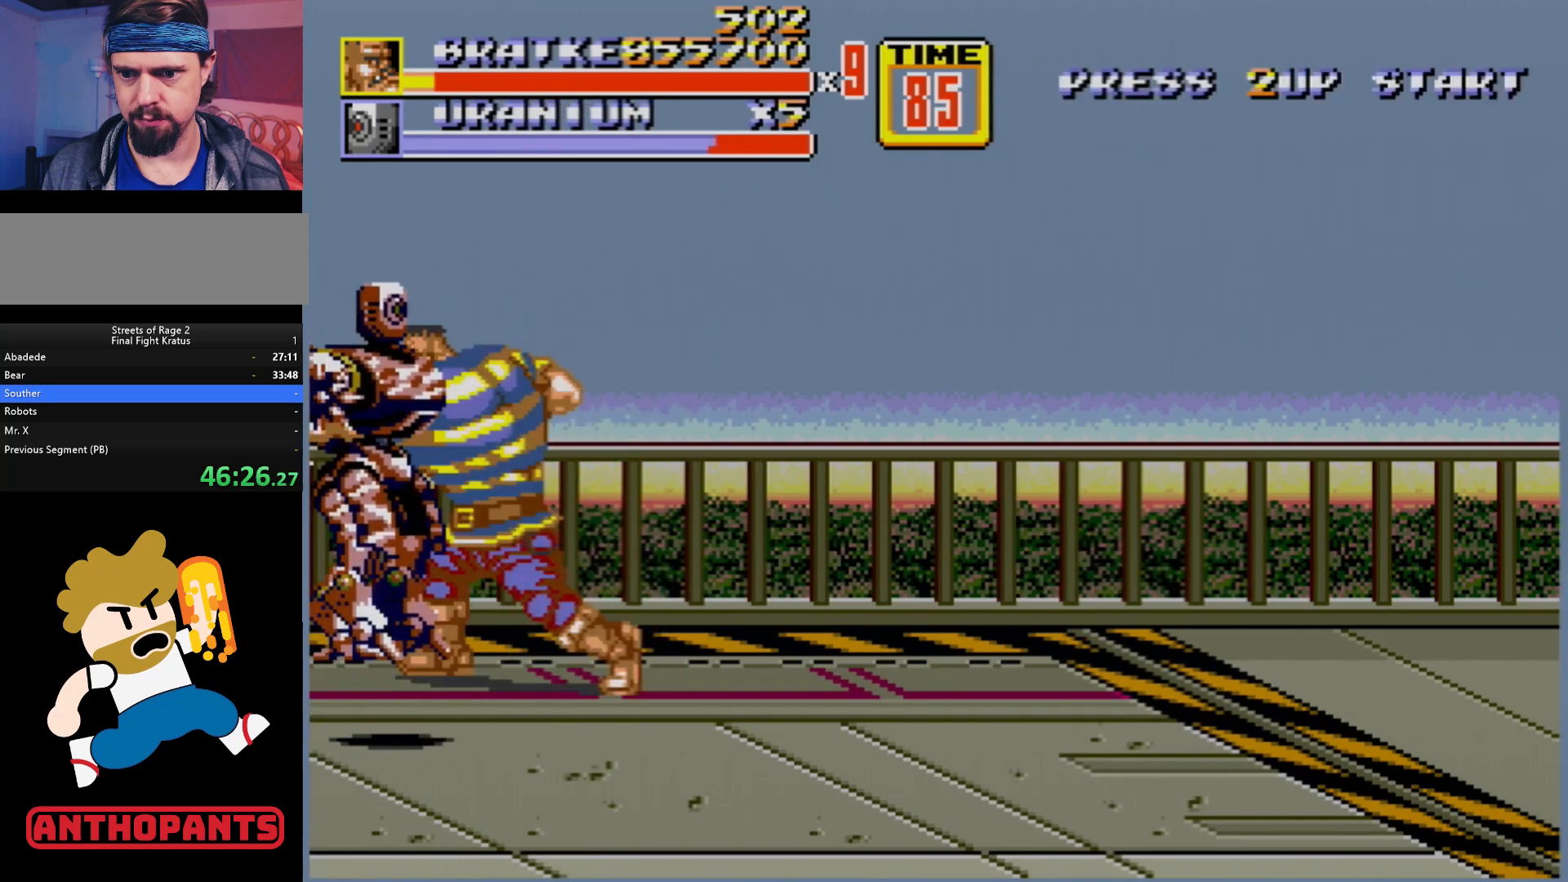
{"buttons": [], "events": [[50, "B", "up"], [117, "B", "down"], [167, "B", "up"], [250, "B", "down"], [283, "B", "up"], [400, "B", "down"], [467, "B", "up"]]}
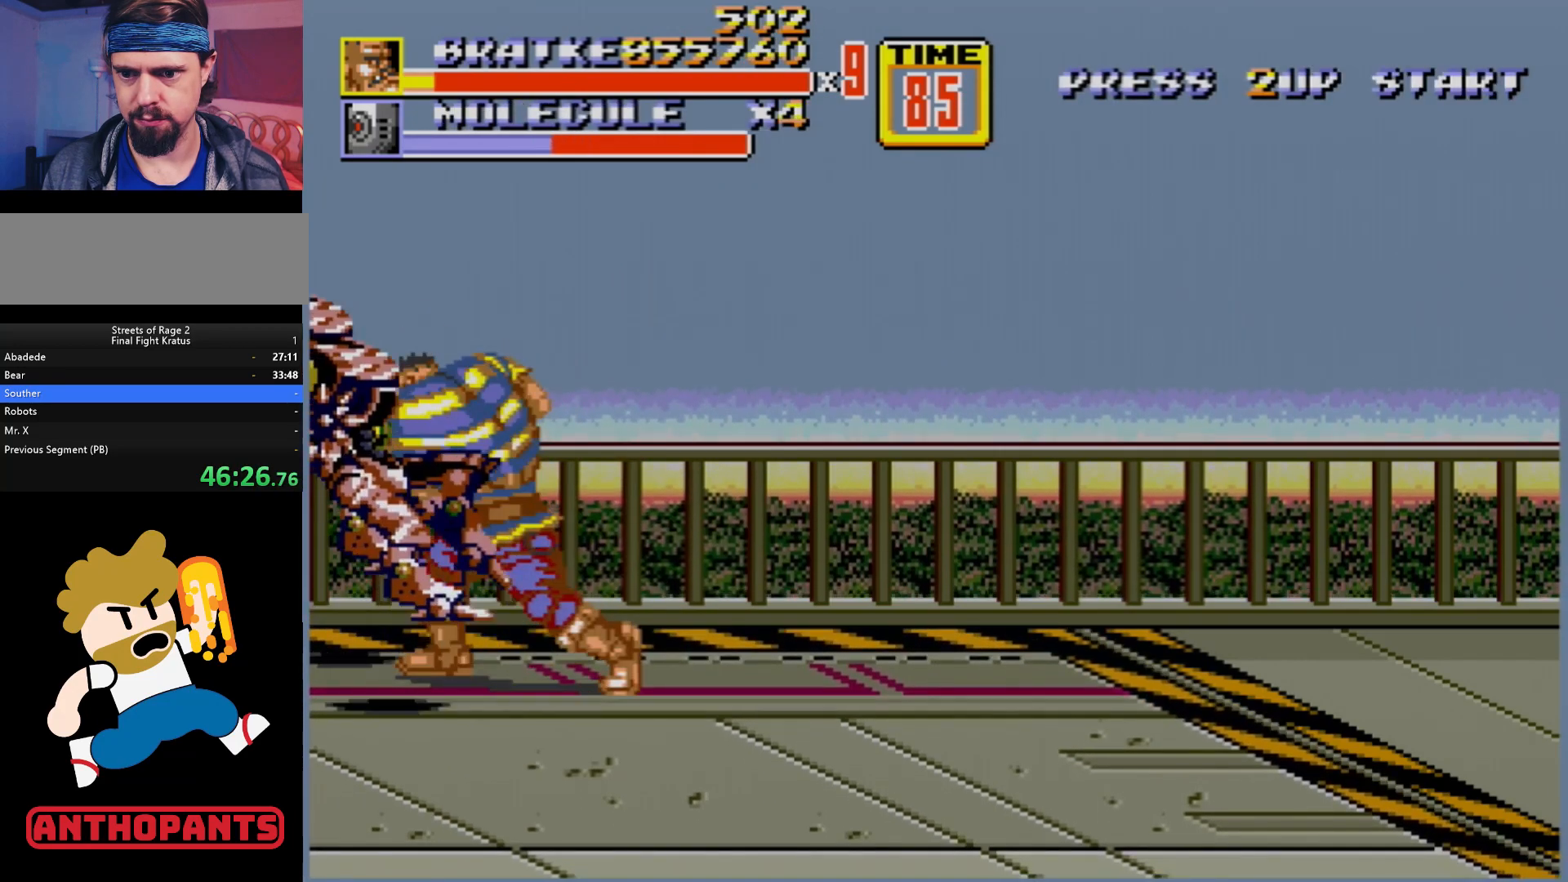
{"buttons": ["DPAD_LEFT"], "events": [[17, "B", "down"], [50, "B", "up"], [117, "B", "down"], [150, "B", "up"], [283, "DPAD_LEFT", "down"]]}
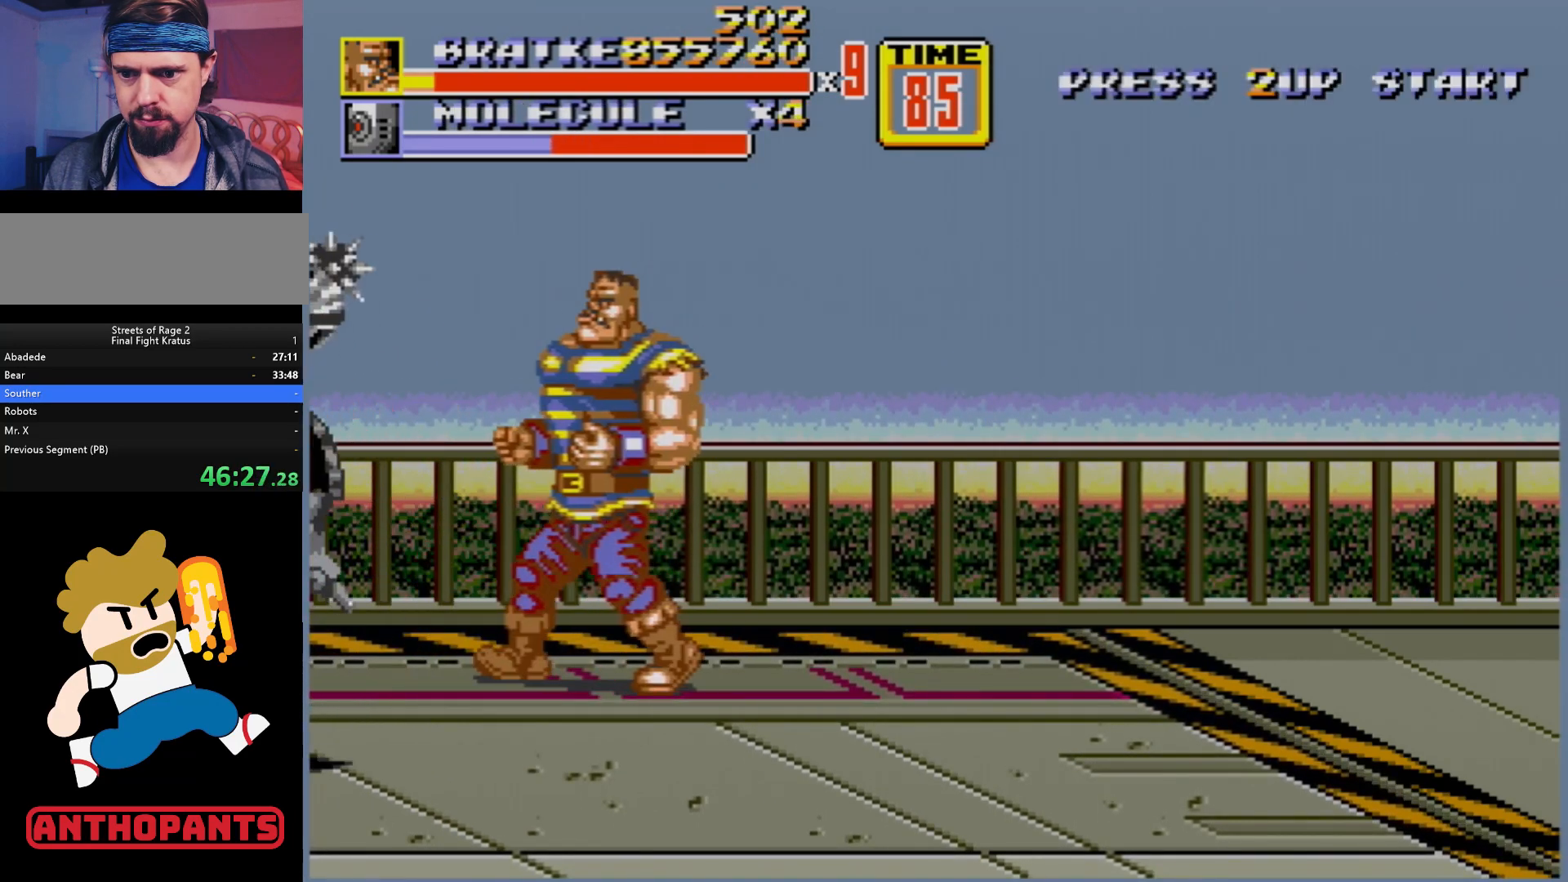
{"buttons": ["DPAD_LEFT"], "events": [[267, "B", "down"], [333, "B", "up"]]}